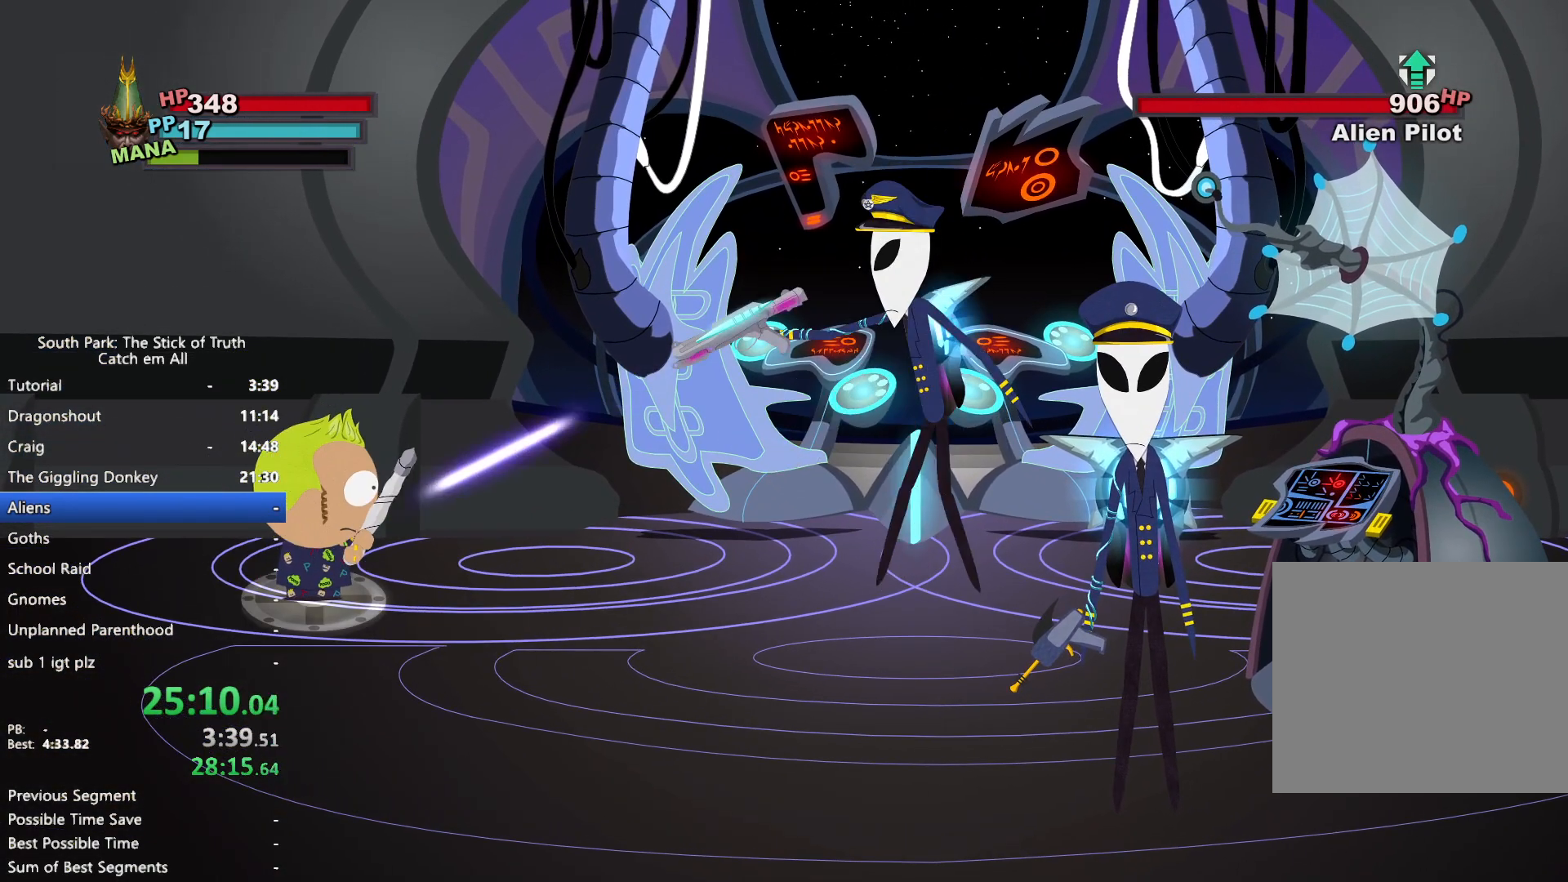
Gameplay with a controller (Xbox layout); each line is a JSON object with the inputs held at the frame after it (dt_ms = milliseconds from this image to that frame). "button_events" lists button changes between this image and that frame as [ms after this image, input, new state], when the widget could be followed in between (sticks are given only as held states). Not read: HOME L3 R3 START.
{"dt_ms": 500, "buttons": [], "left_stick": "center", "right_stick": "center", "button_events": []}
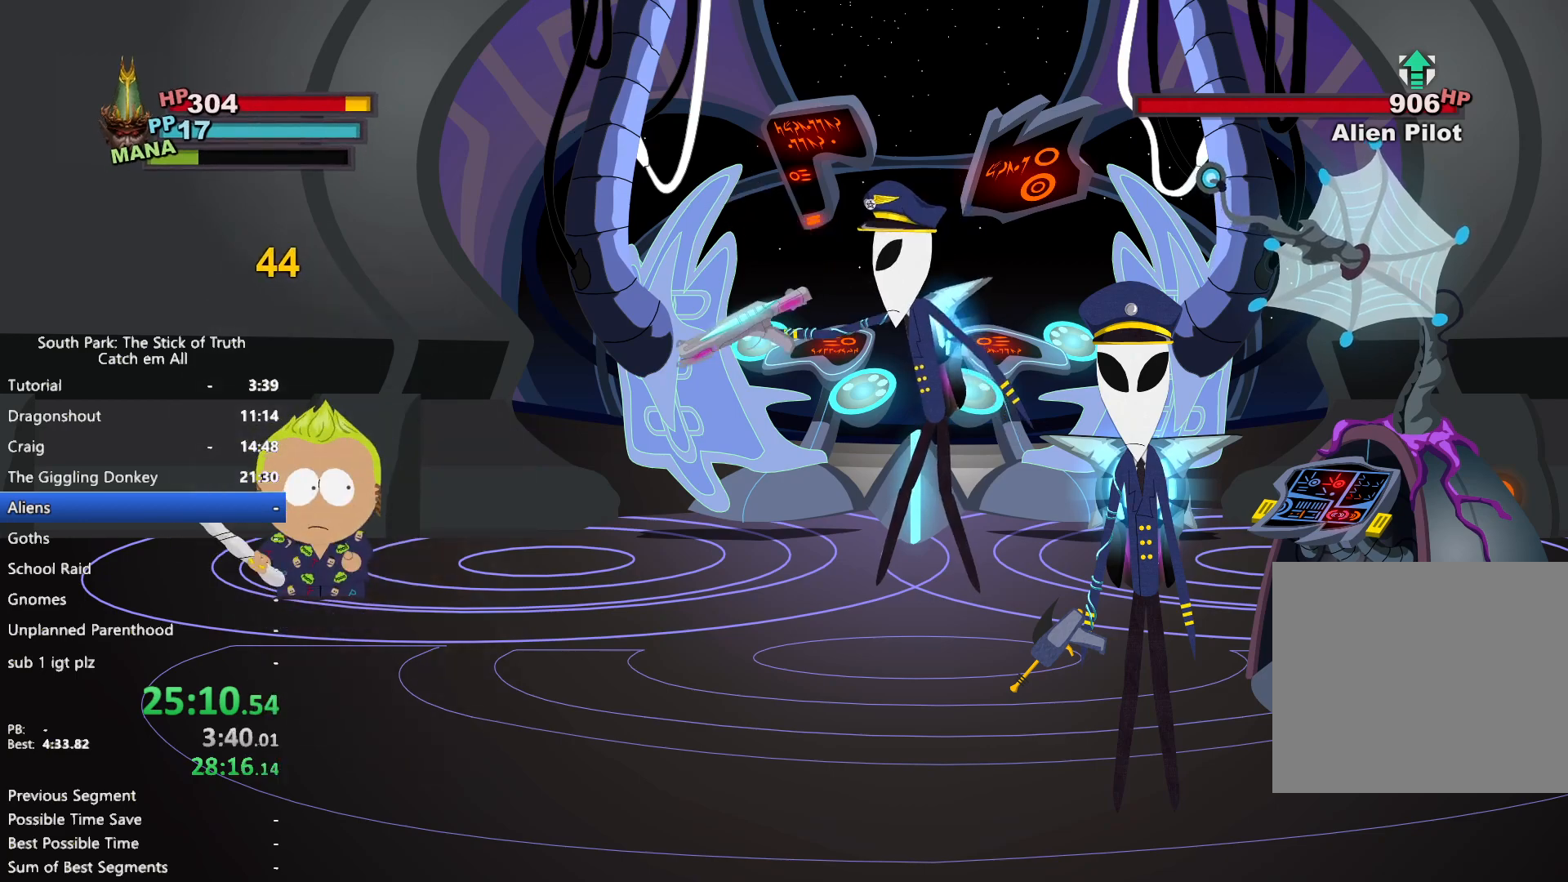
{"dt_ms": 500, "buttons": ["DPAD_DOWN"], "left_stick": "center", "right_stick": "center", "button_events": [[367, "DPAD_DOWN", "down"]]}
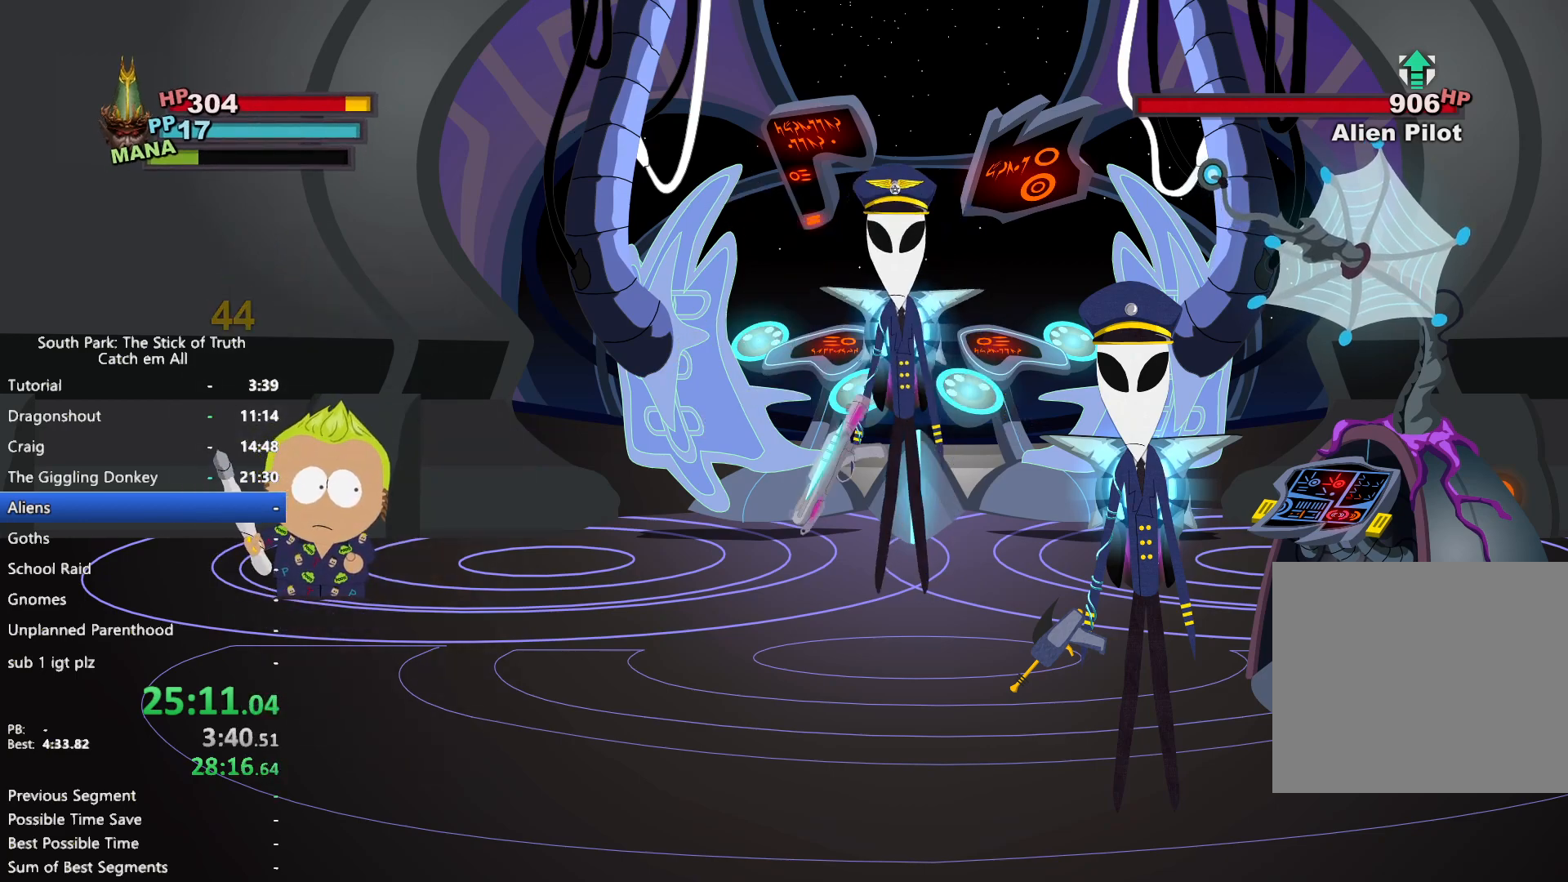
{"dt_ms": 500, "buttons": ["DPAD_DOWN"], "left_stick": "left", "right_stick": "center", "button_events": []}
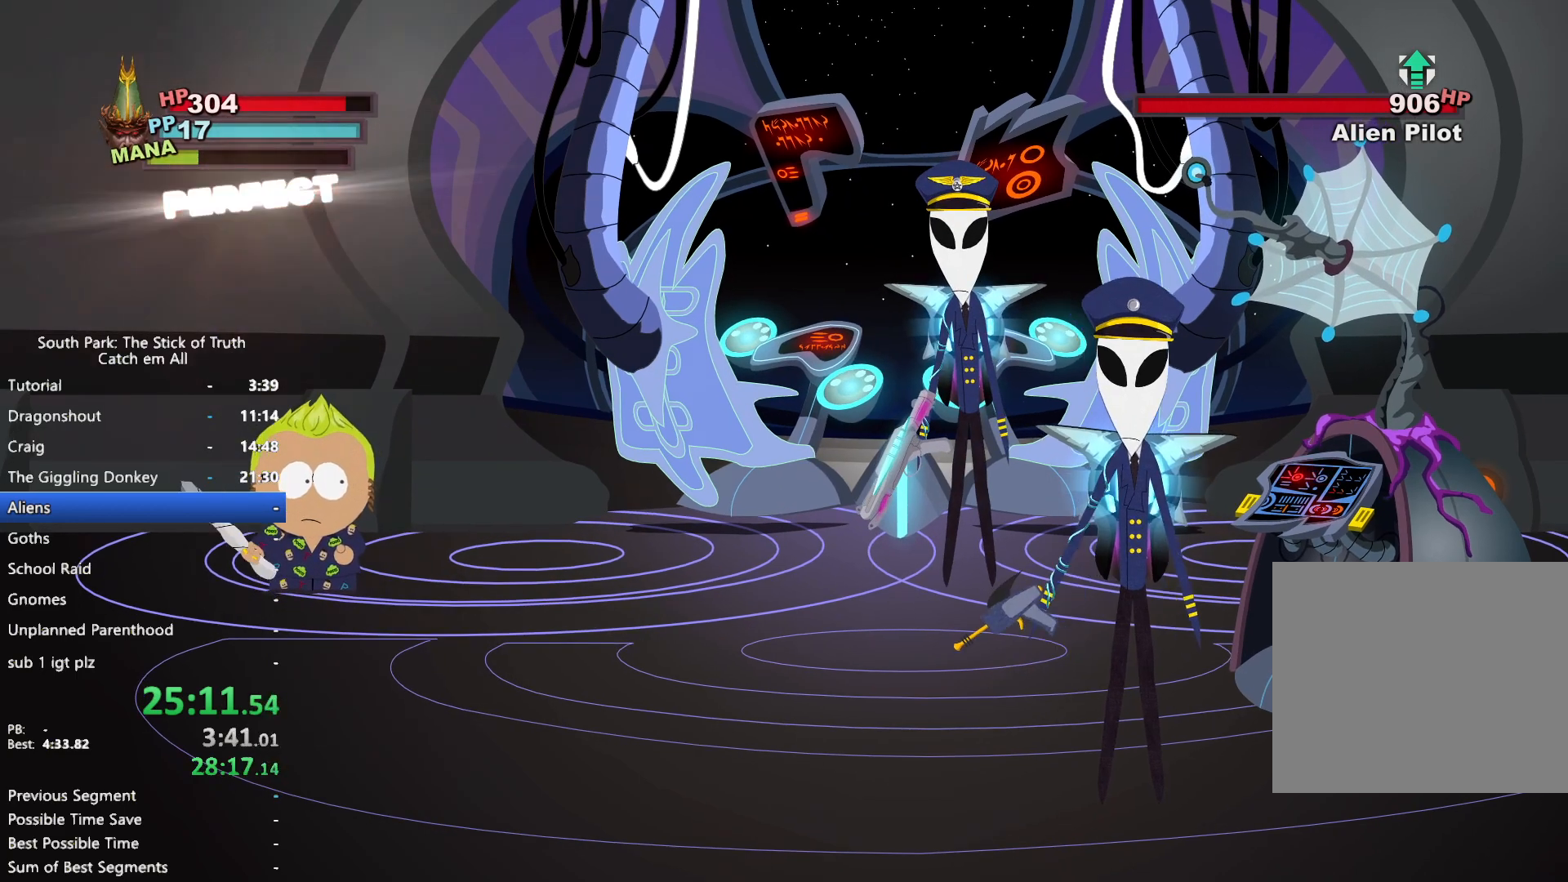
{"dt_ms": 1000, "buttons": ["DPAD_DOWN"], "left_stick": "center", "right_stick": "center", "button_events": [[617, "A", "down"], [667, "A", "up"]]}
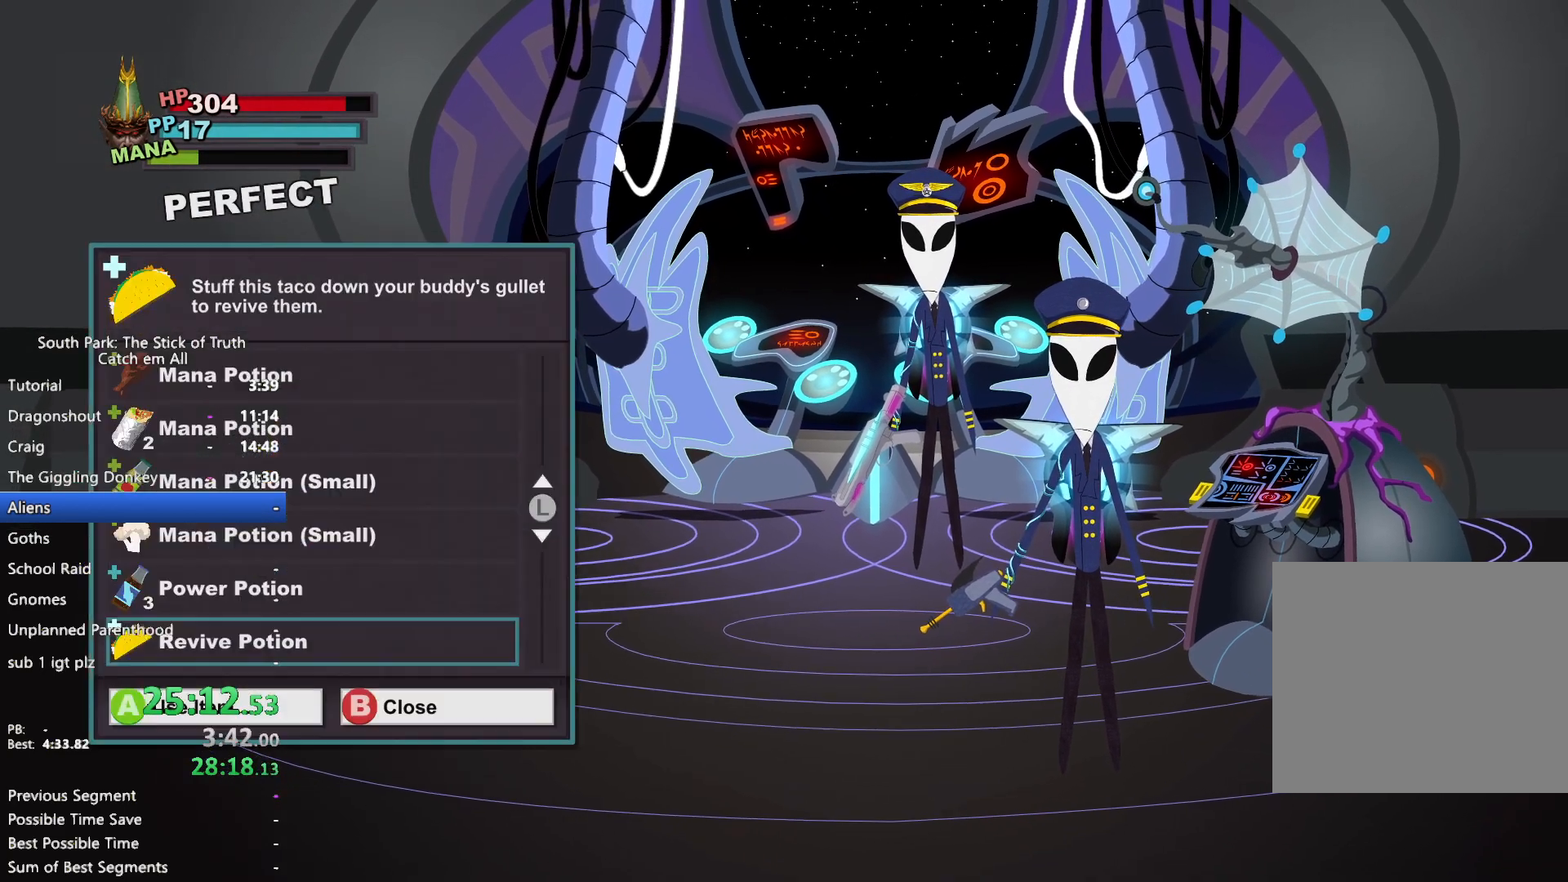
{"dt_ms": 500, "buttons": [], "left_stick": "center", "right_stick": "center", "button_events": [[150, "DPAD_DOWN", "up"], [267, "A", "down"], [333, "A", "up"], [383, "A", "down"], [450, "A", "up"]]}
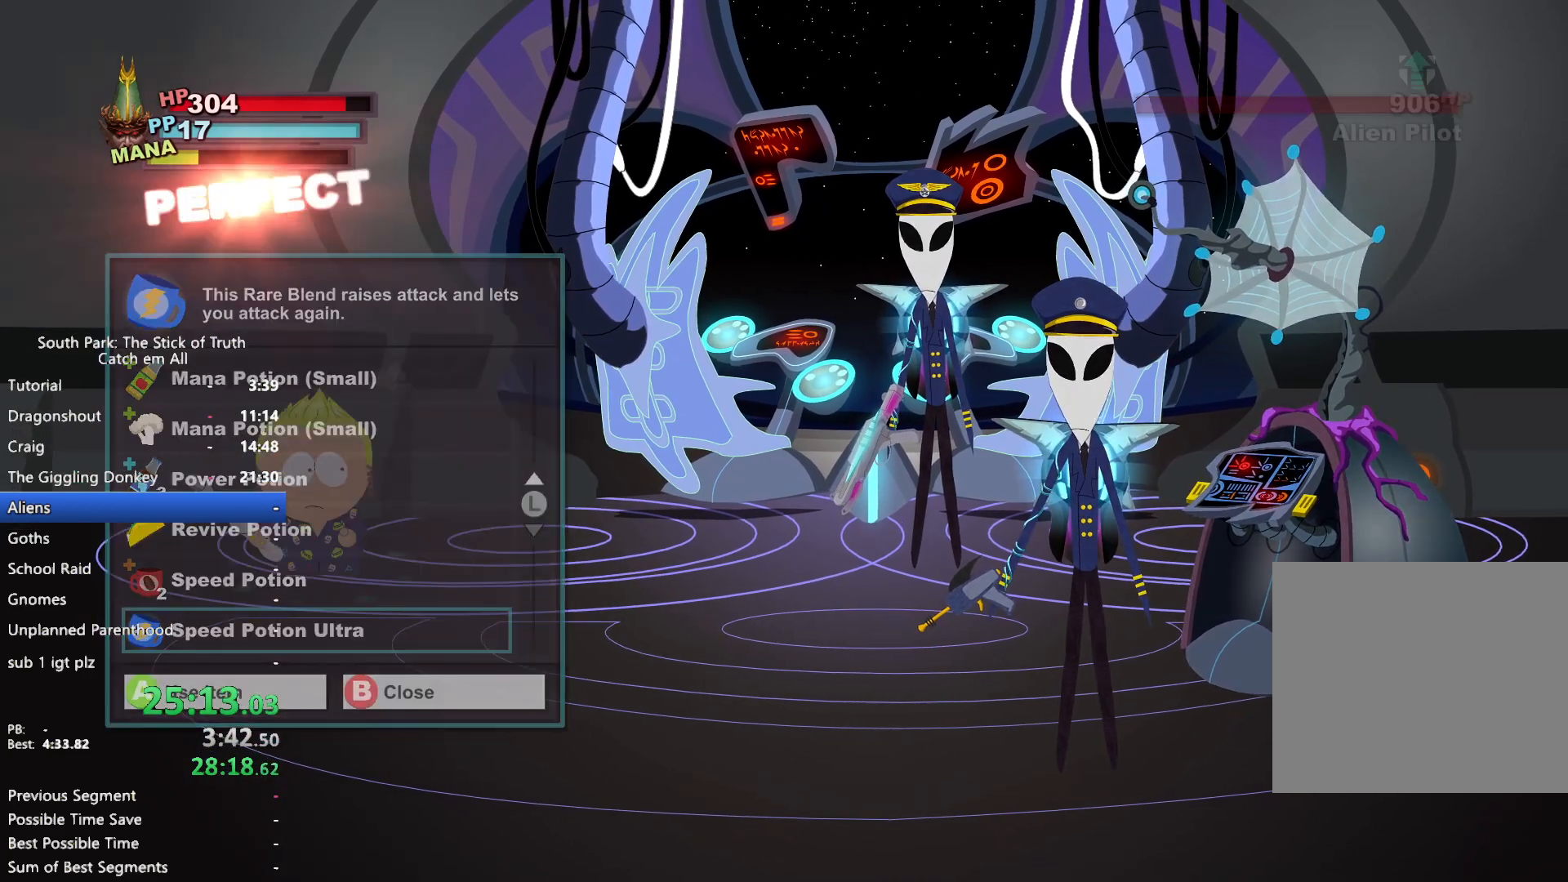
{"dt_ms": 500, "buttons": [], "left_stick": "center", "right_stick": "center", "button_events": []}
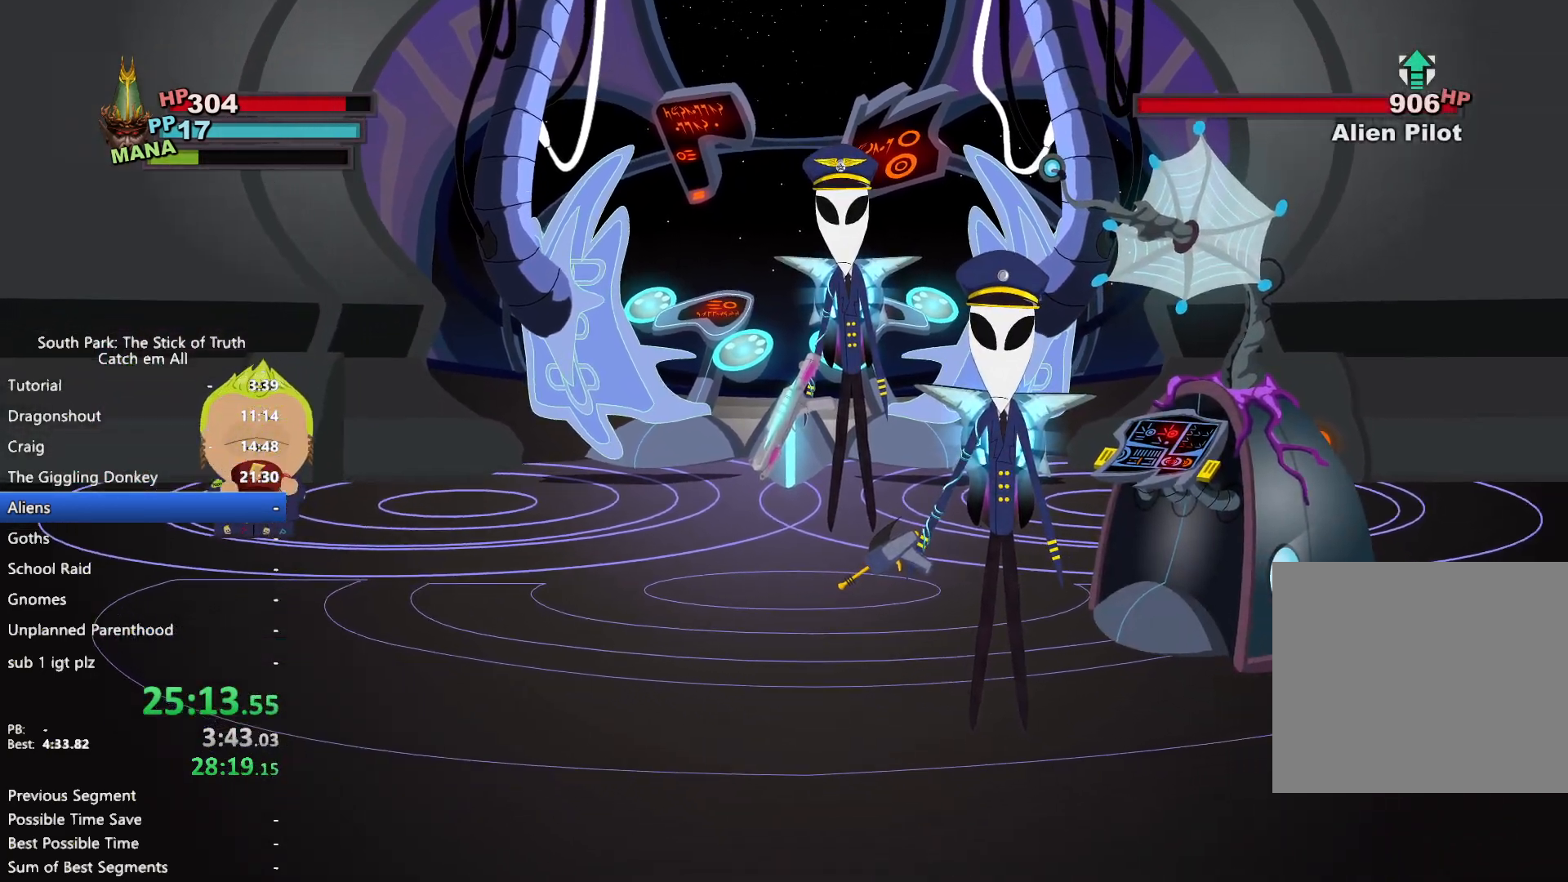
{"dt_ms": 500, "buttons": [], "left_stick": "center", "right_stick": "center", "button_events": []}
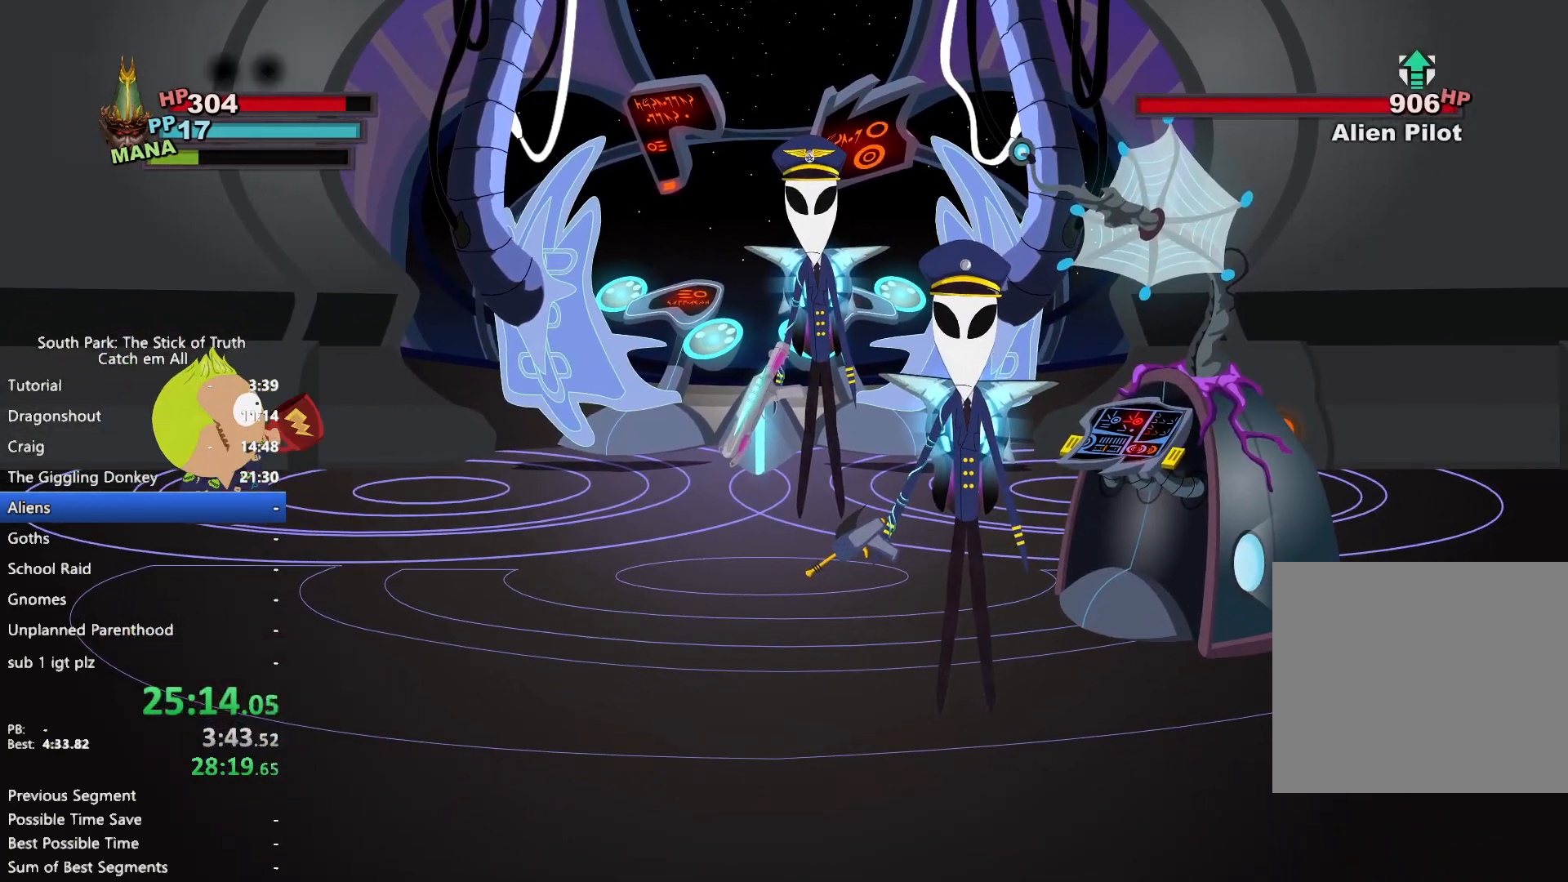
{"dt_ms": 500, "buttons": [], "left_stick": "center", "right_stick": "center", "button_events": []}
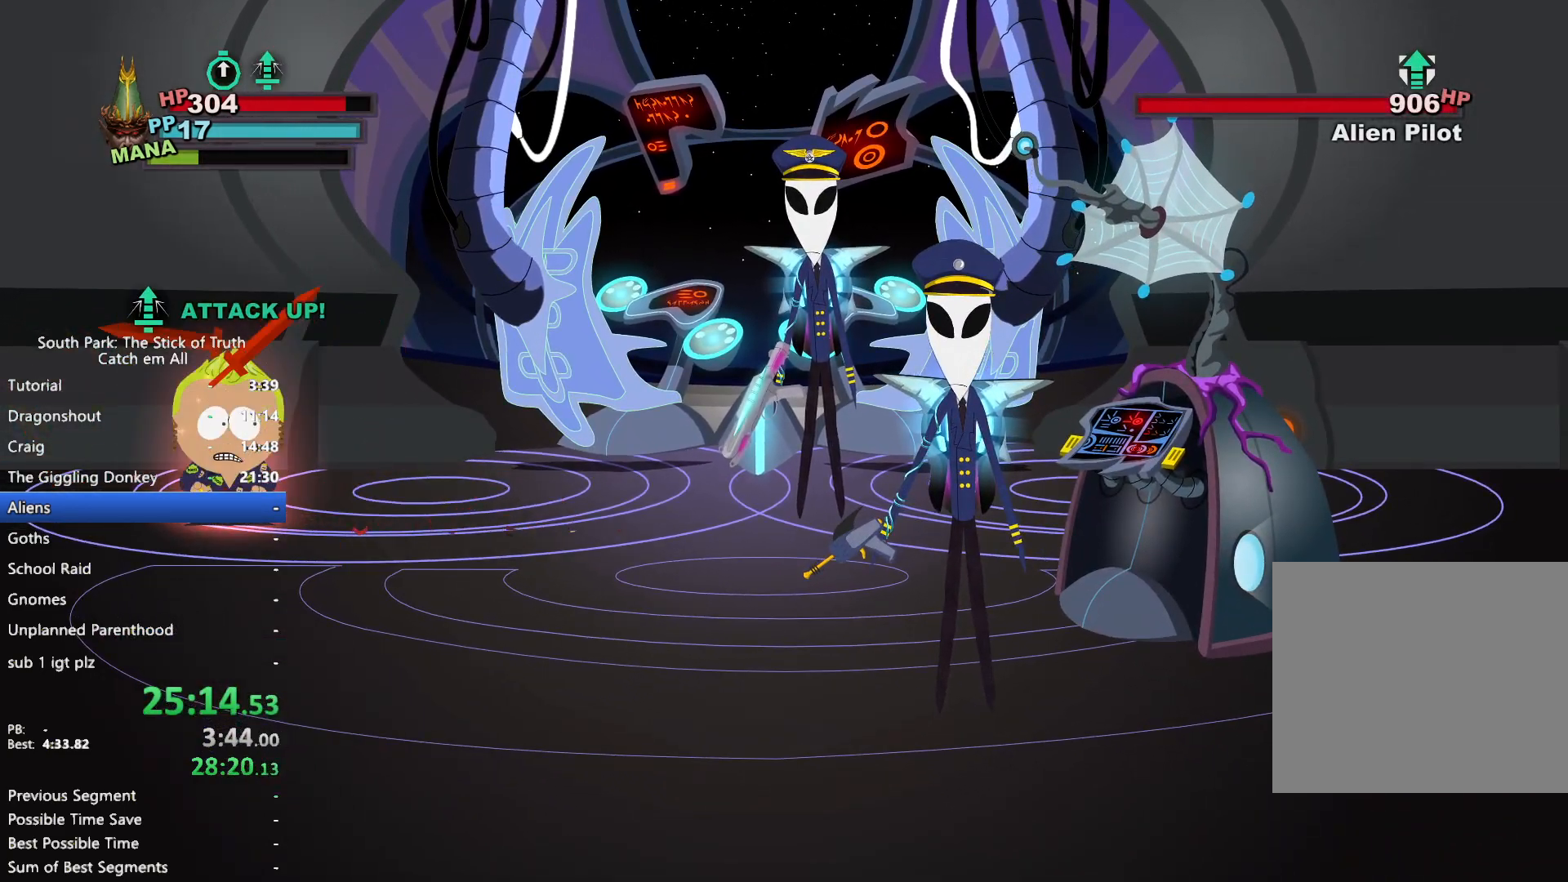
{"dt_ms": 500, "buttons": [], "left_stick": "center", "right_stick": "center", "button_events": []}
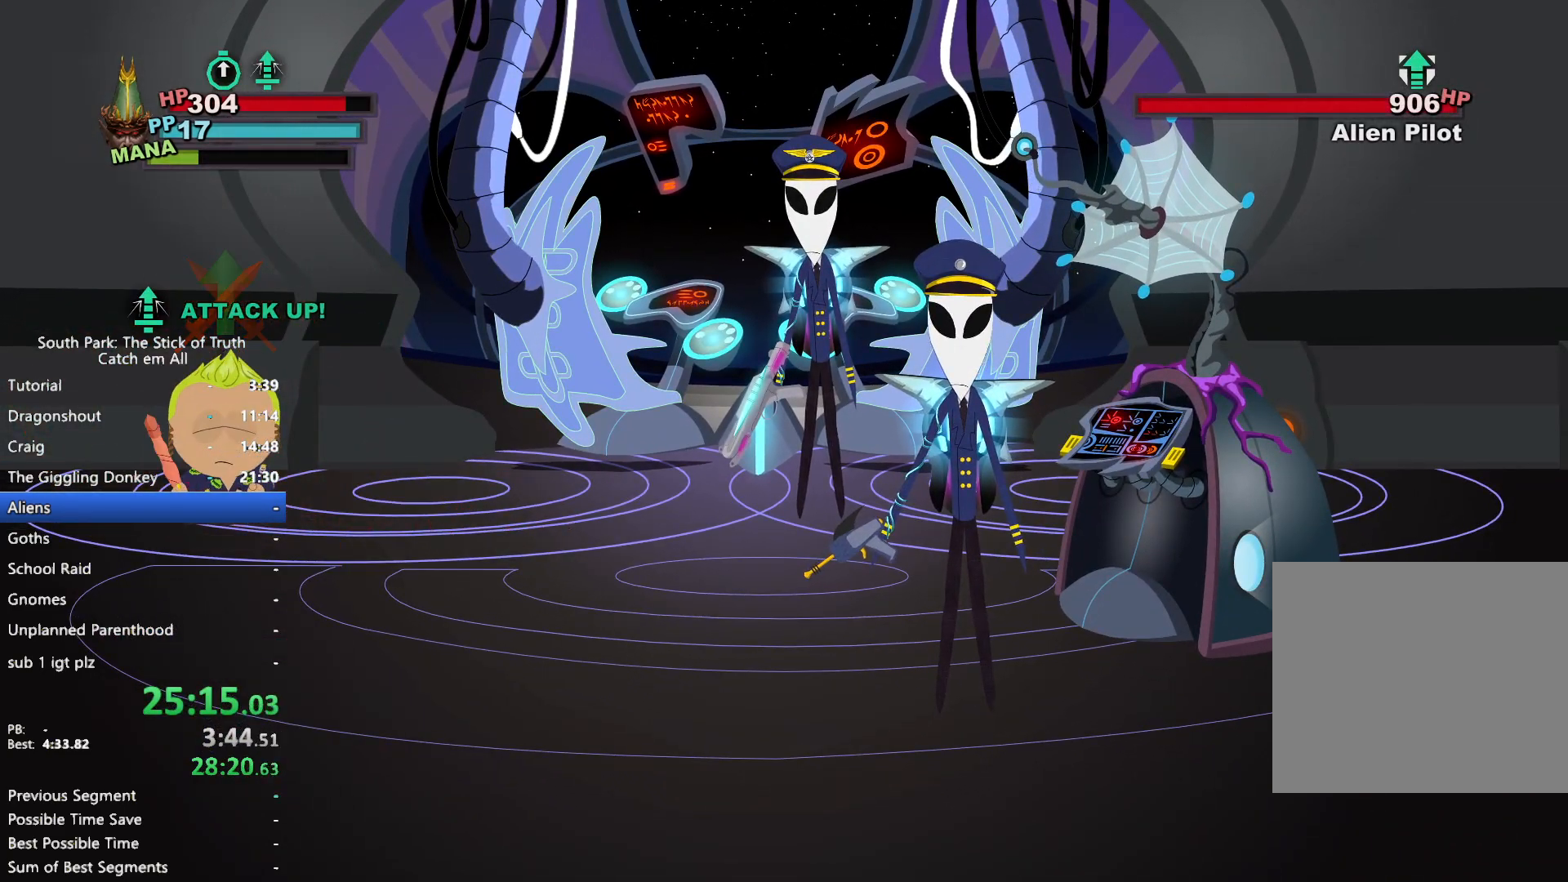
{"dt_ms": 500, "buttons": [], "left_stick": "center", "right_stick": "center", "button_events": []}
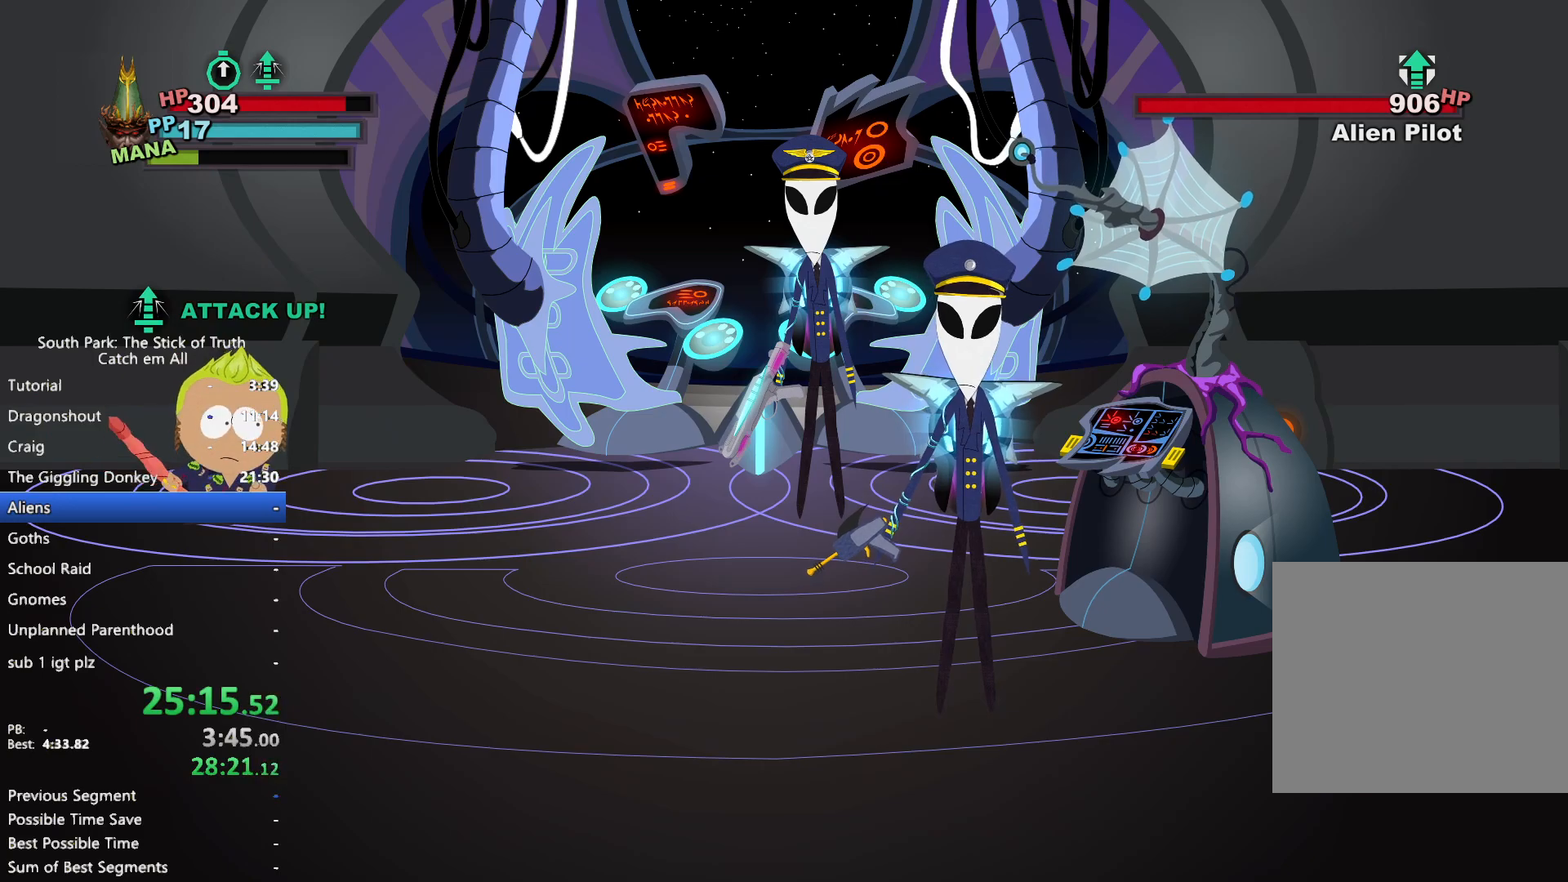
{"dt_ms": 500, "buttons": [], "left_stick": "center", "right_stick": "center", "button_events": []}
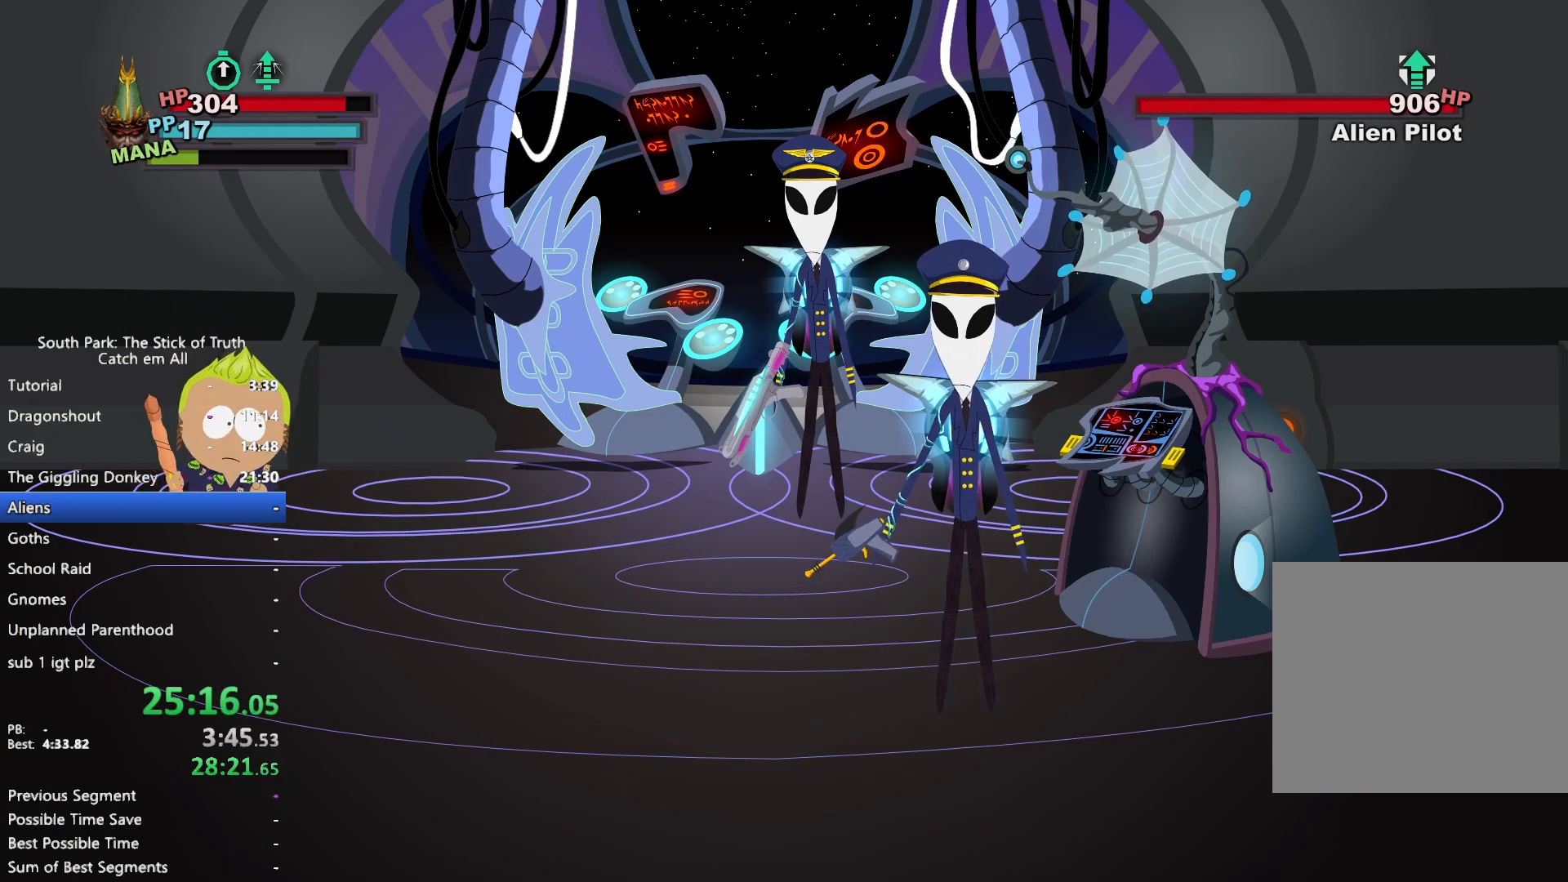
{"dt_ms": 500, "buttons": ["A"], "left_stick": "center", "right_stick": "center", "button_events": [[250, "A", "down"], [300, "A", "up"], [383, "A", "down"], [417, "A", "up"], [483, "A", "down"]]}
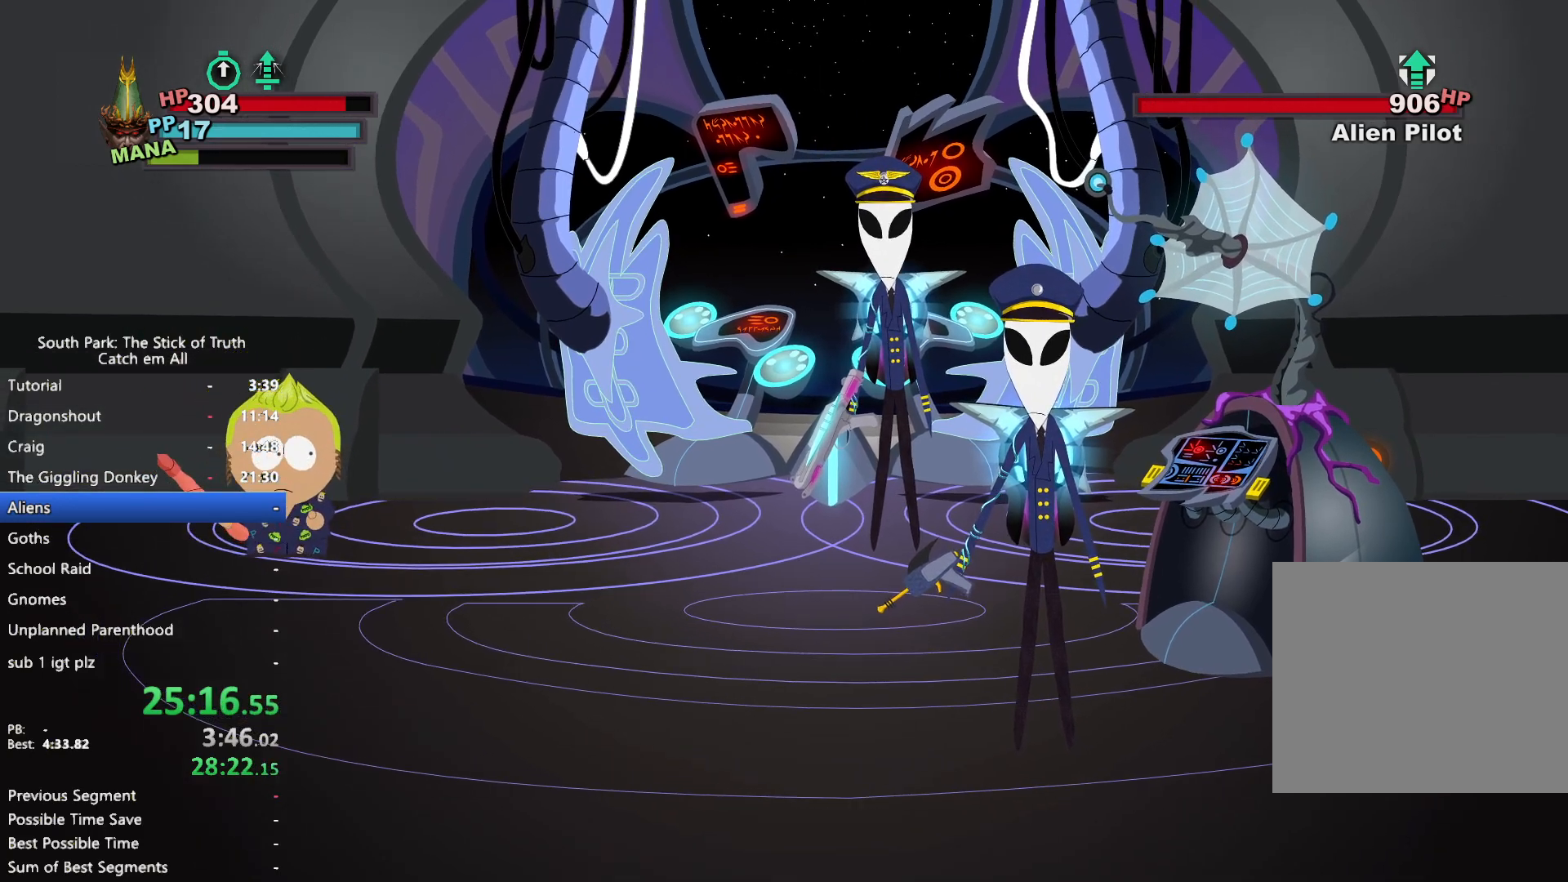
{"dt_ms": 500, "buttons": [], "left_stick": "center", "right_stick": "center", "button_events": [[33, "A", "up"], [83, "A", "down"], [133, "A", "up"], [167, "A", "down"], [233, "A", "up"]]}
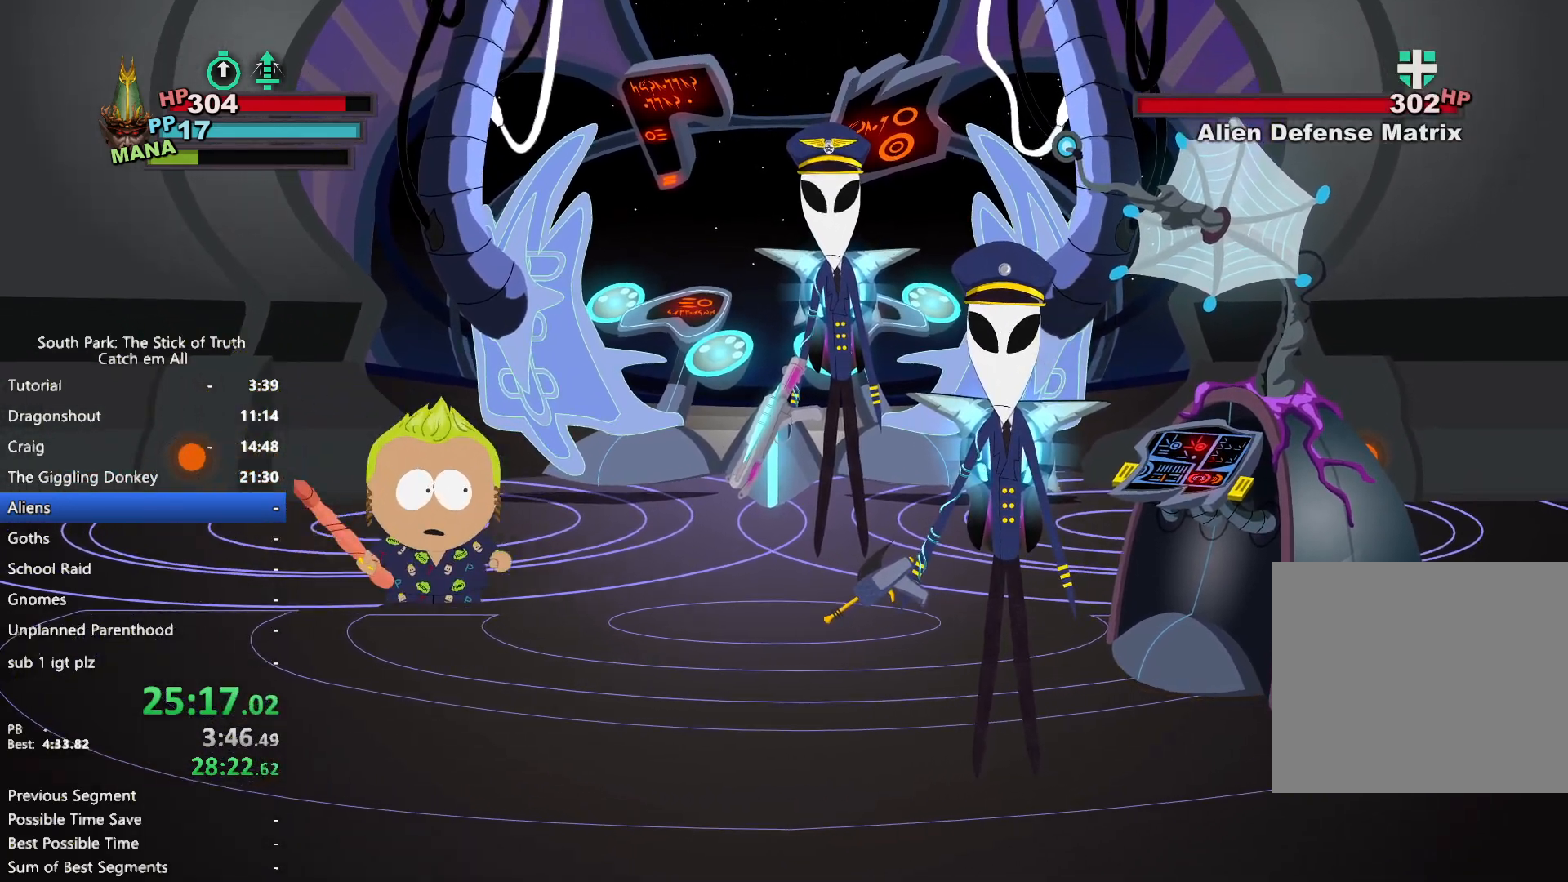
{"dt_ms": 500, "buttons": ["X"], "left_stick": "center", "right_stick": "center", "button_events": [[333, "X", "down"], [400, "X", "up"], [483, "X", "down"]]}
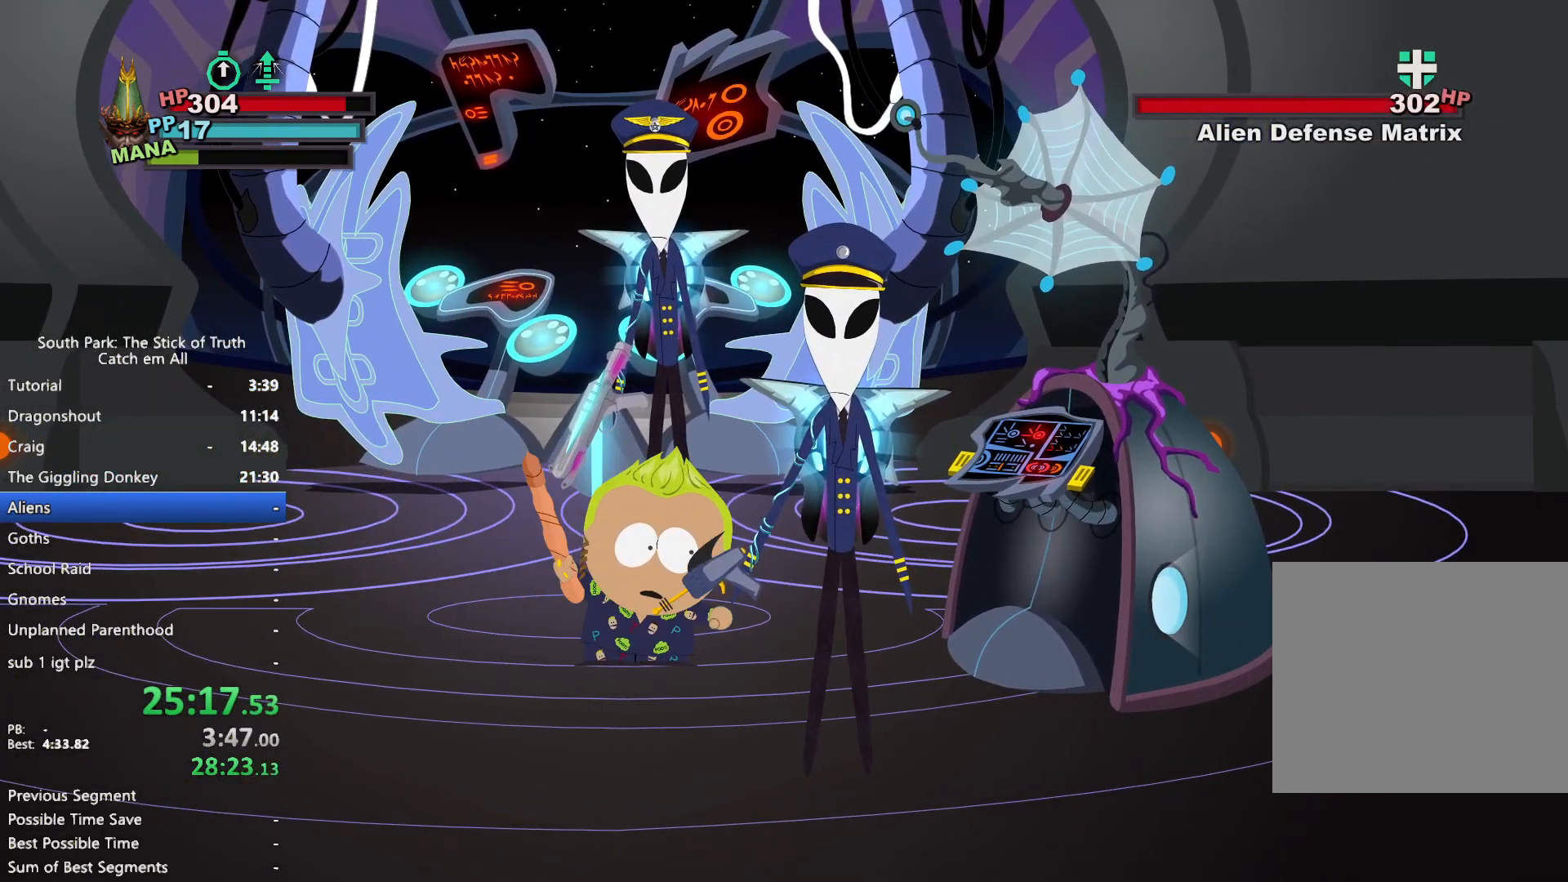
{"dt_ms": 500, "buttons": [], "left_stick": "center", "right_stick": "center", "button_events": [[33, "X", "up"], [83, "X", "down"], [150, "X", "up"]]}
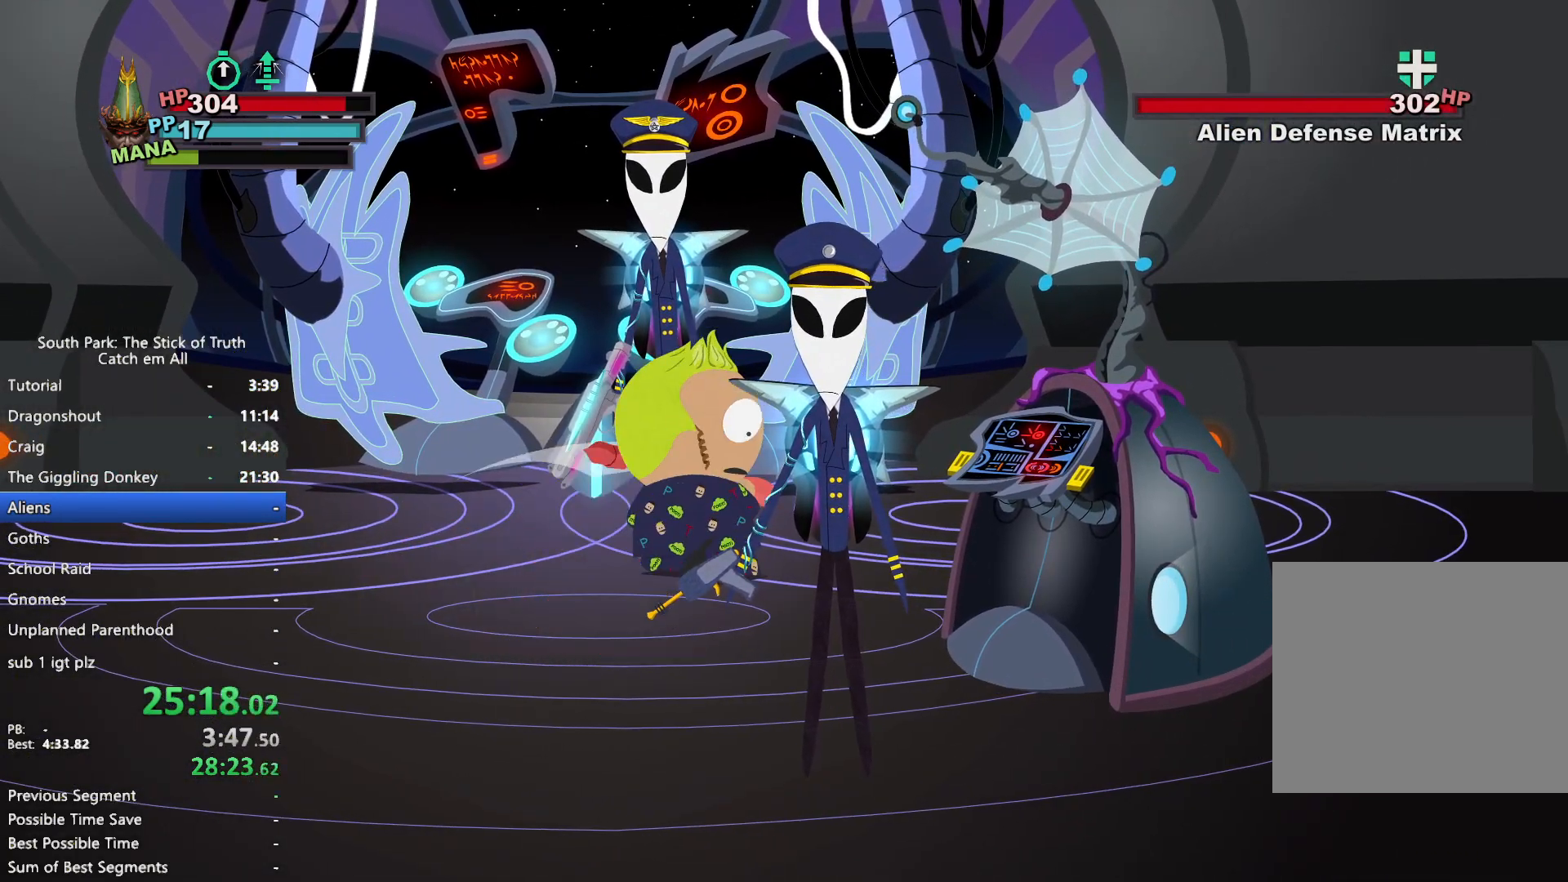
{"dt_ms": 500, "buttons": [], "left_stick": "center", "right_stick": "center", "button_events": []}
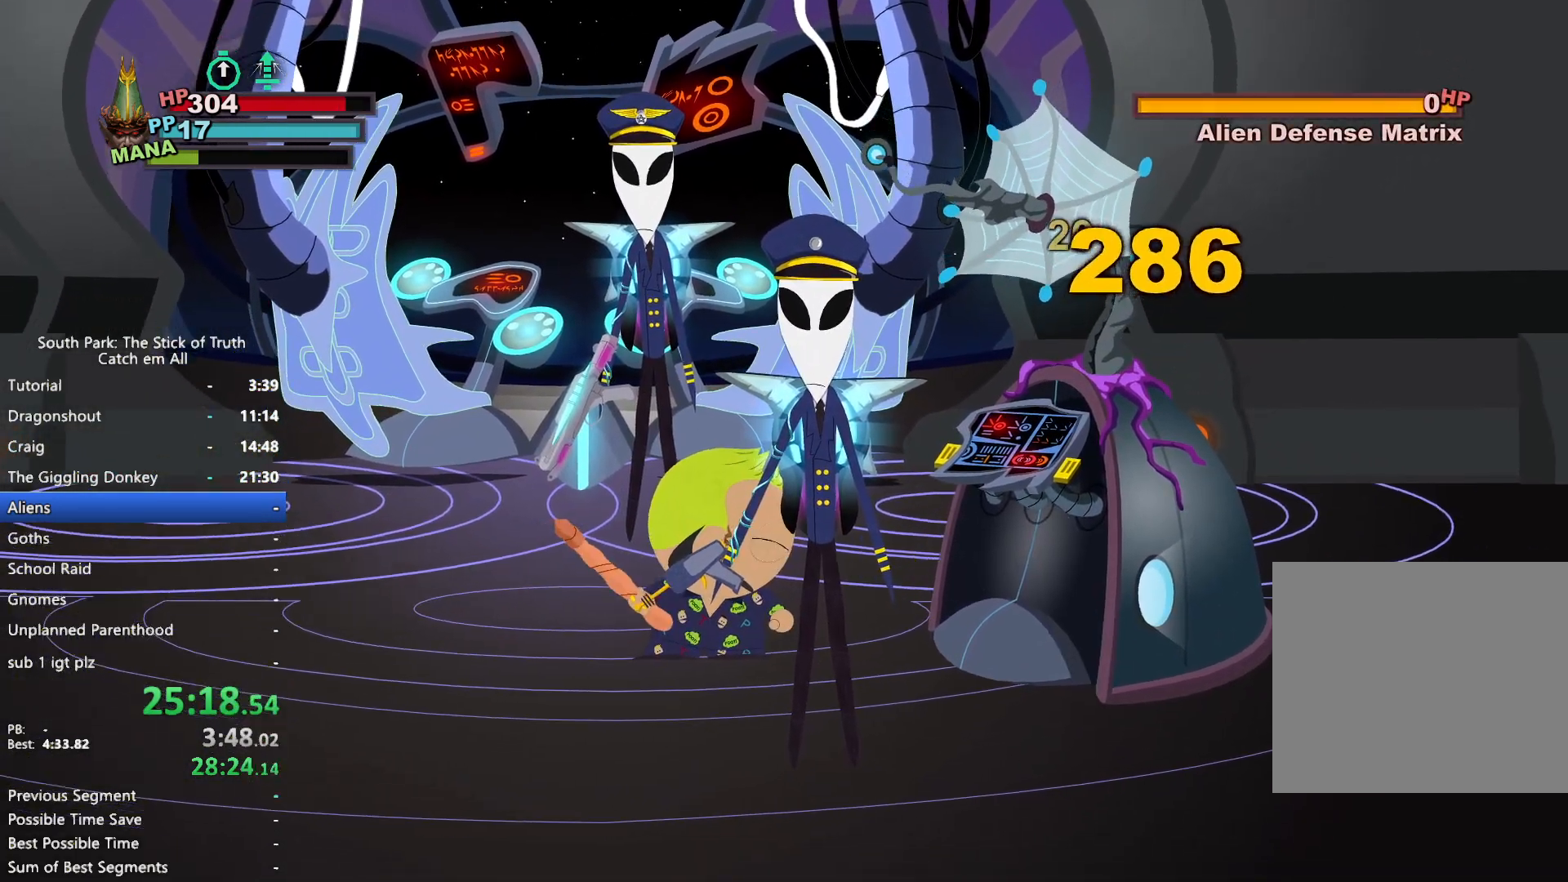
{"dt_ms": 500, "buttons": [], "left_stick": "center", "right_stick": "center", "button_events": []}
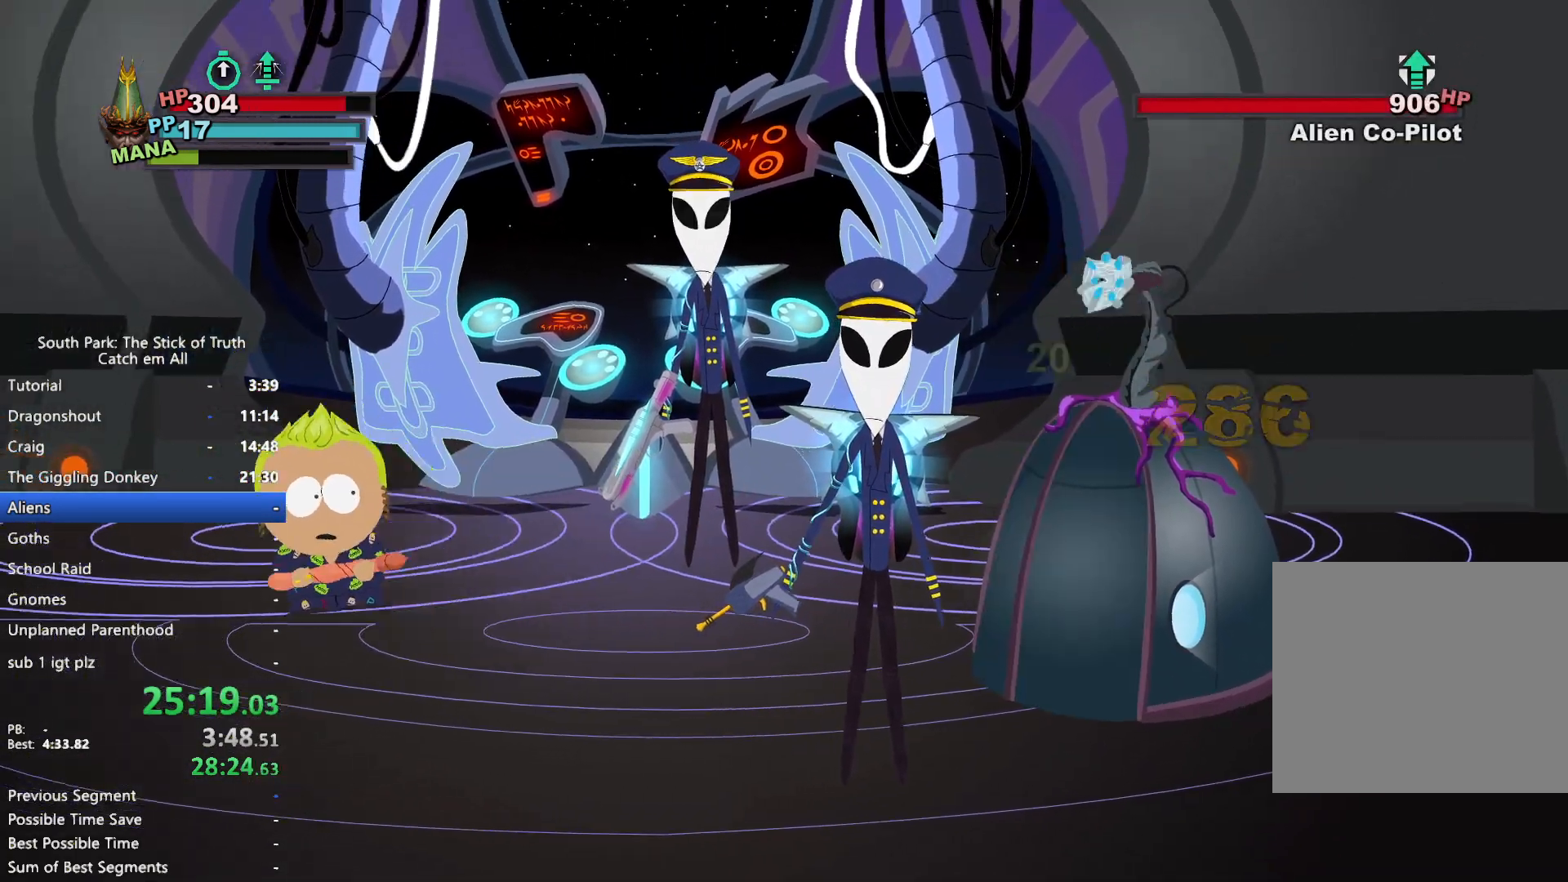
{"dt_ms": 500, "buttons": [], "left_stick": "center", "right_stick": "center"}
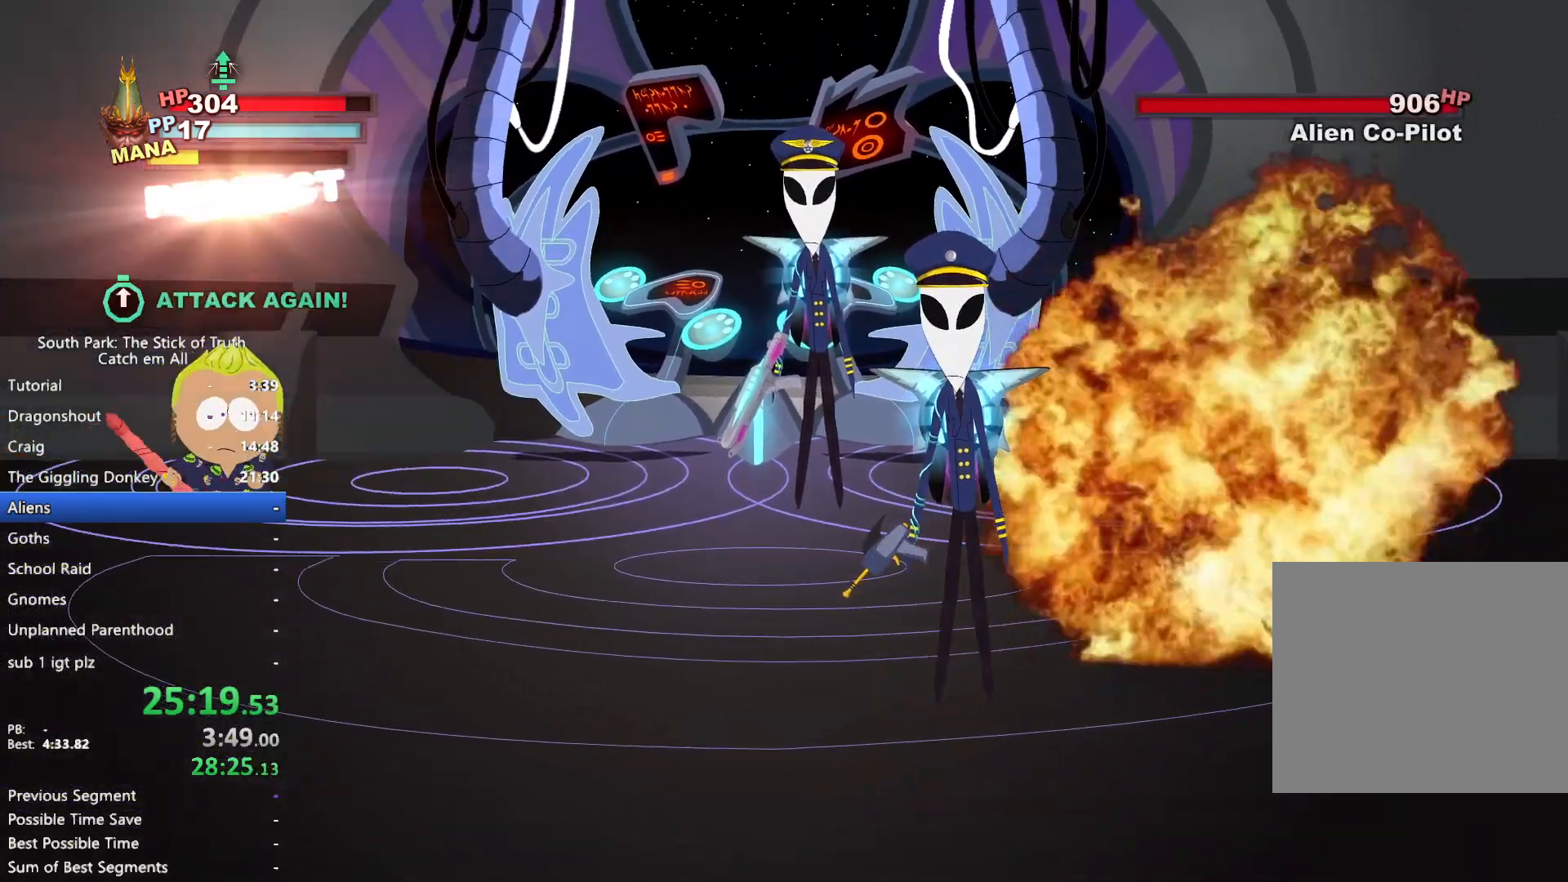
{"dt_ms": 500, "buttons": [], "left_stick": "center", "right_stick": "center", "button_events": []}
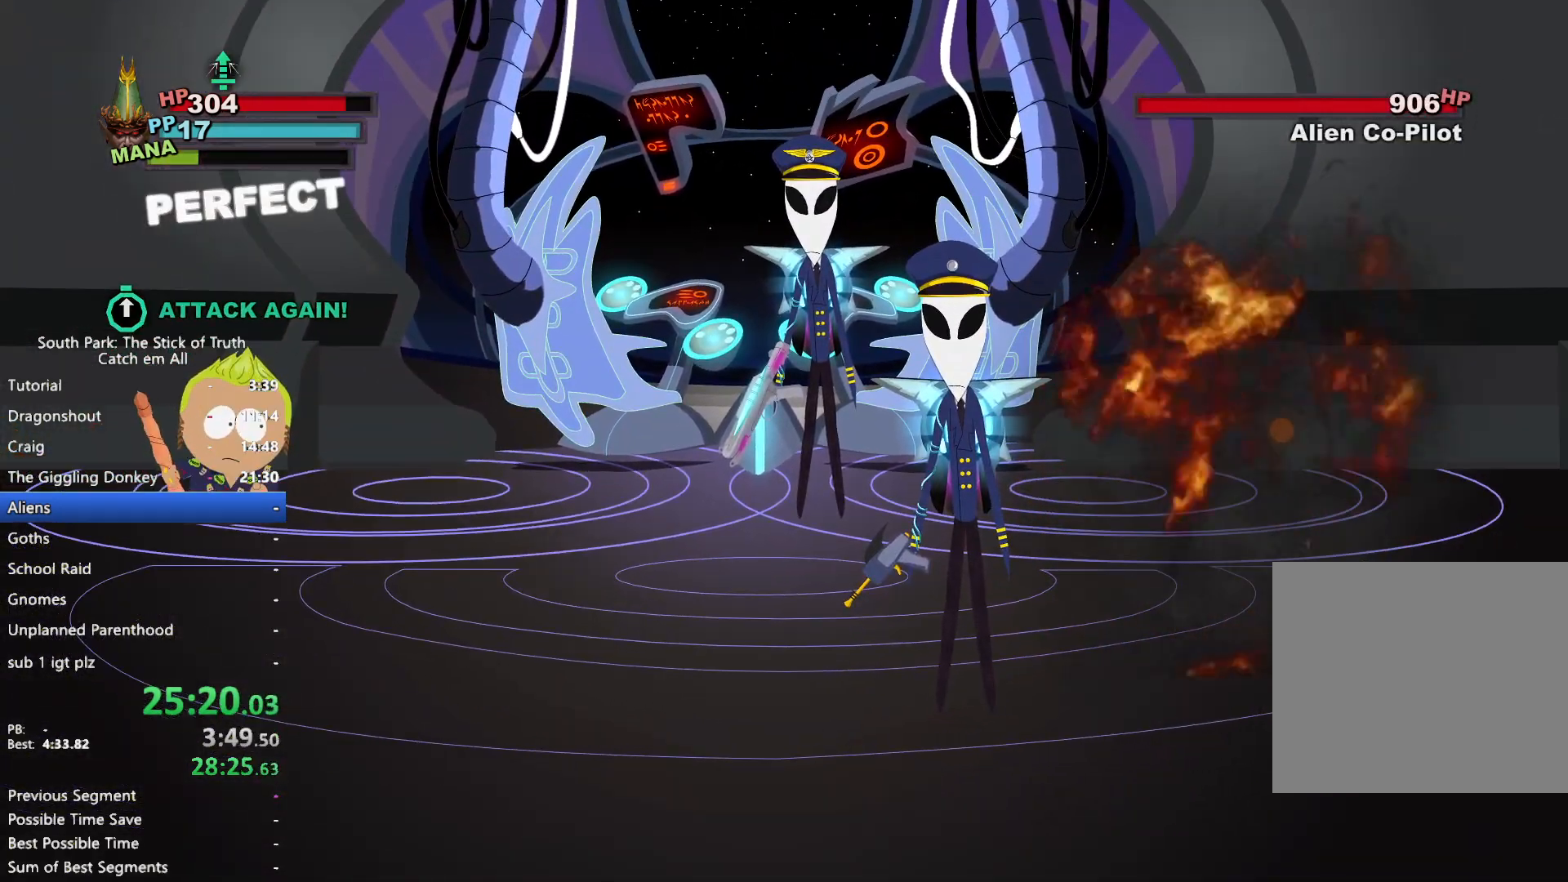
{"dt_ms": 500, "buttons": [], "left_stick": "center", "right_stick": "center", "button_events": []}
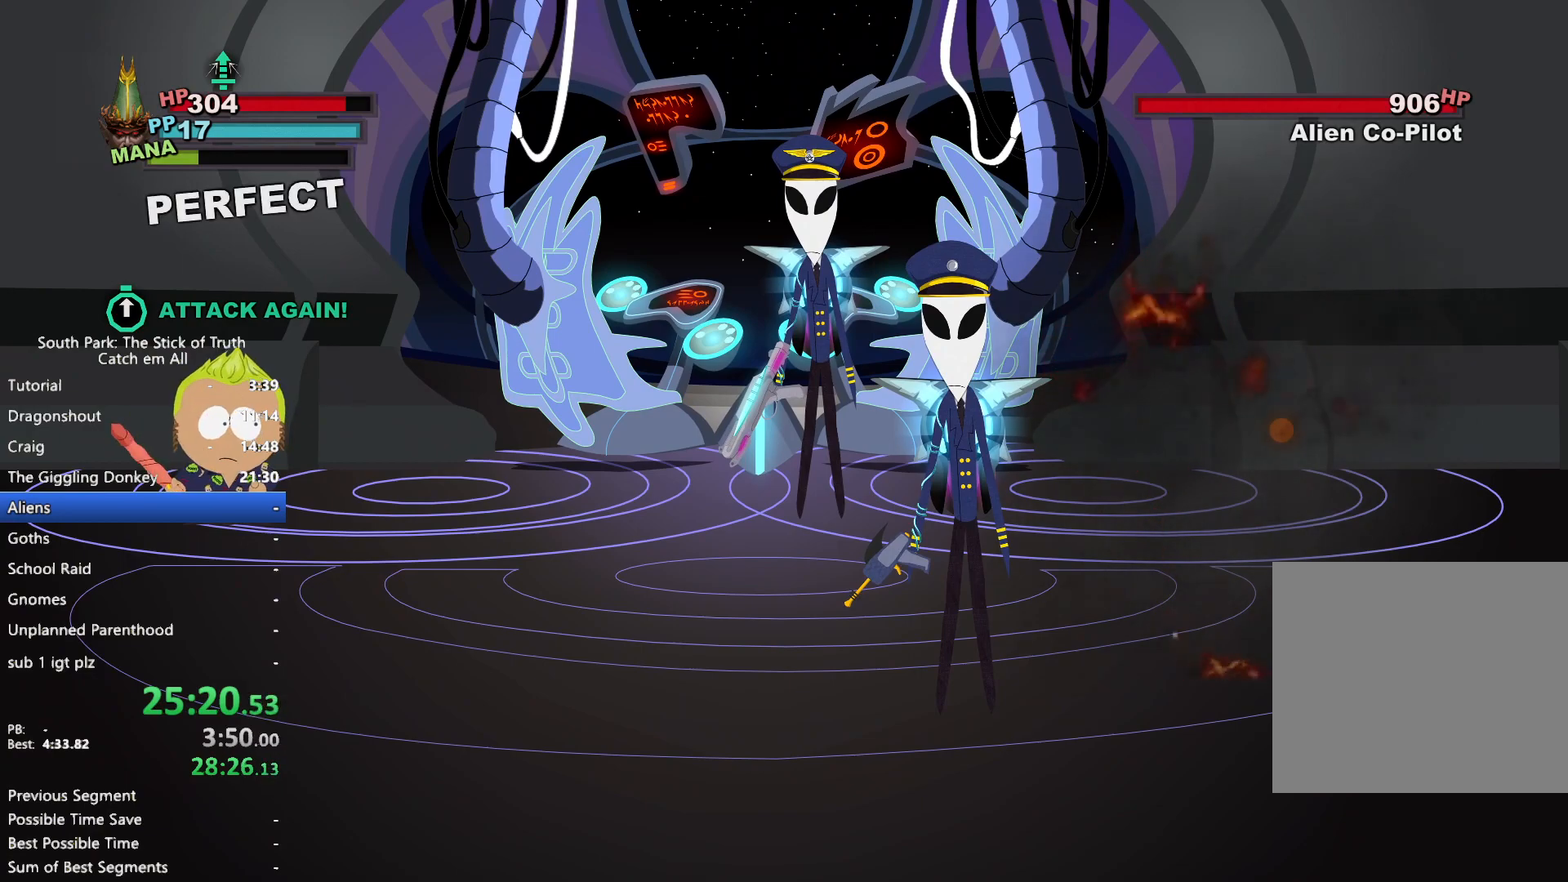
{"dt_ms": 500, "buttons": [], "left_stick": "center", "right_stick": "center", "button_events": []}
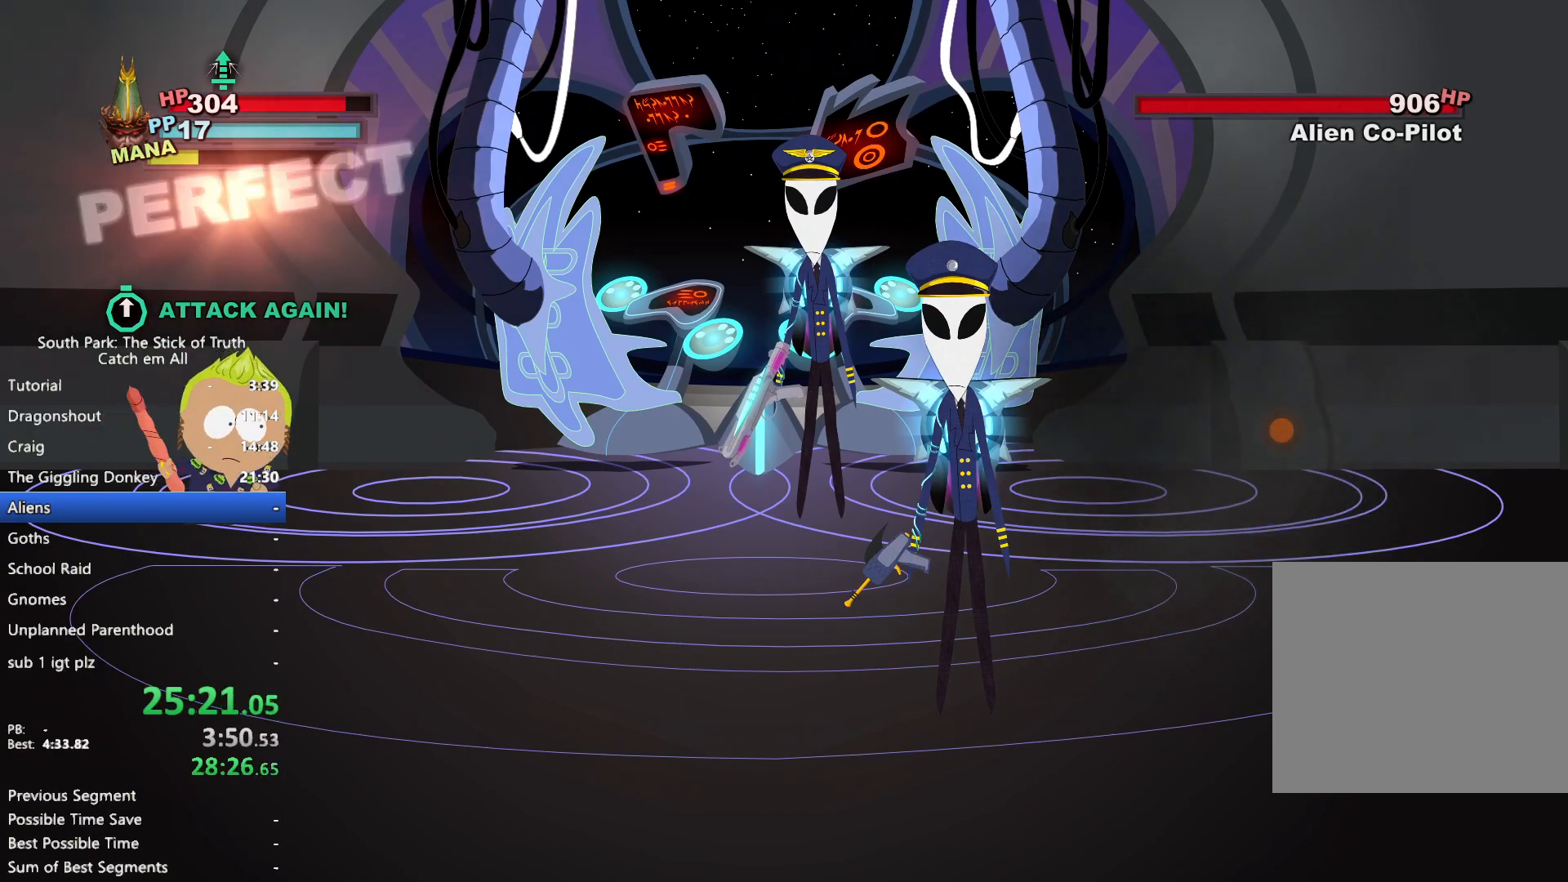
{"dt_ms": 500, "buttons": [], "left_stick": "center", "right_stick": "center", "button_events": []}
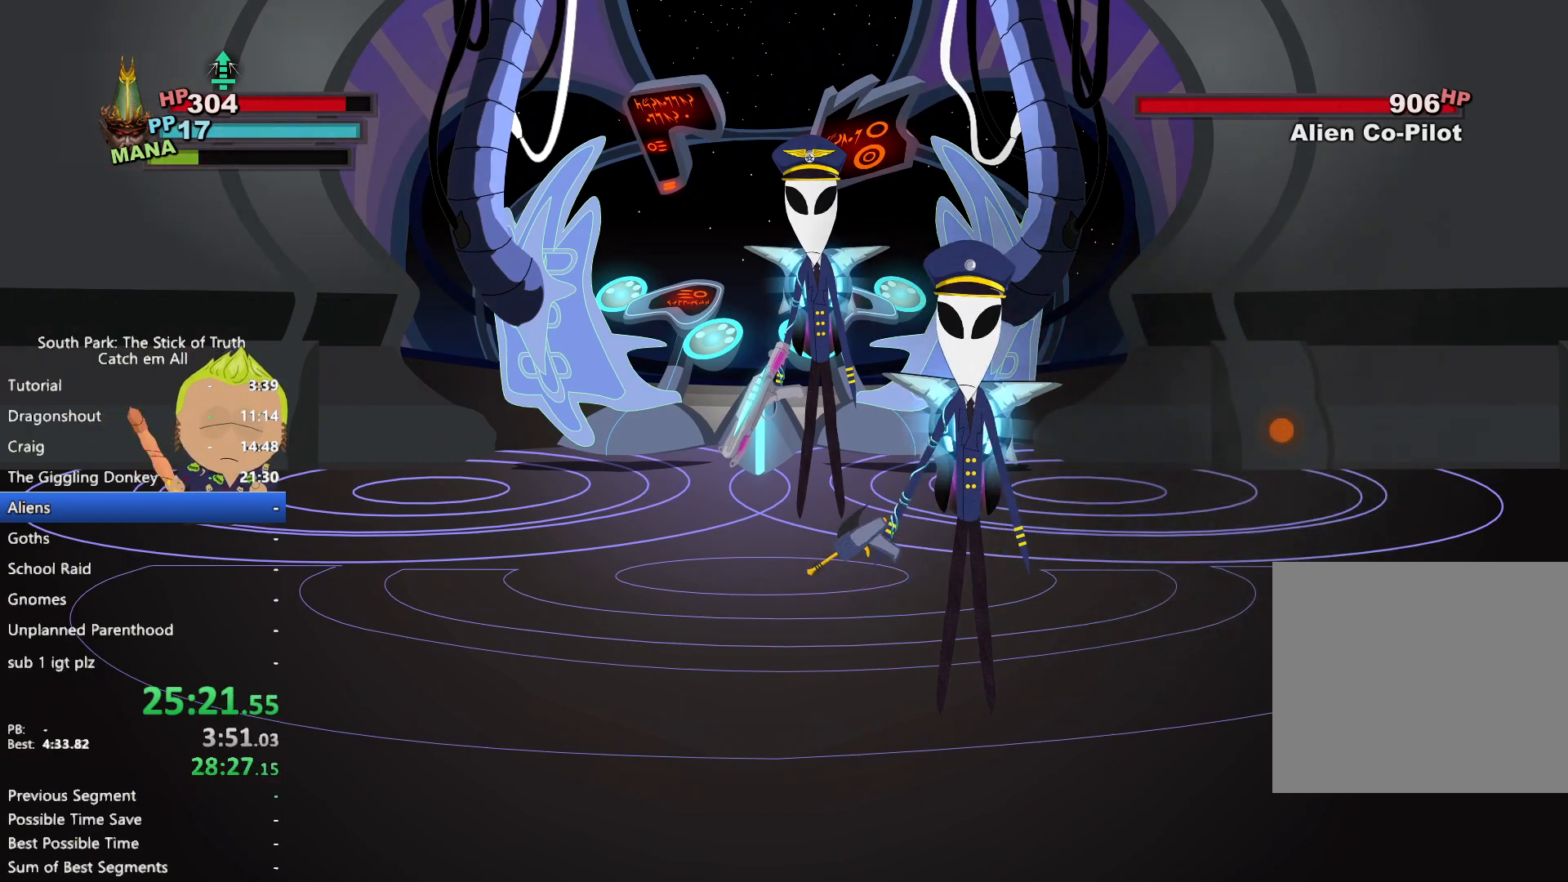
{"dt_ms": 500, "buttons": [], "left_stick": "center", "right_stick": "center", "button_events": [[400, "A", "down"], [433, "A", "up"]]}
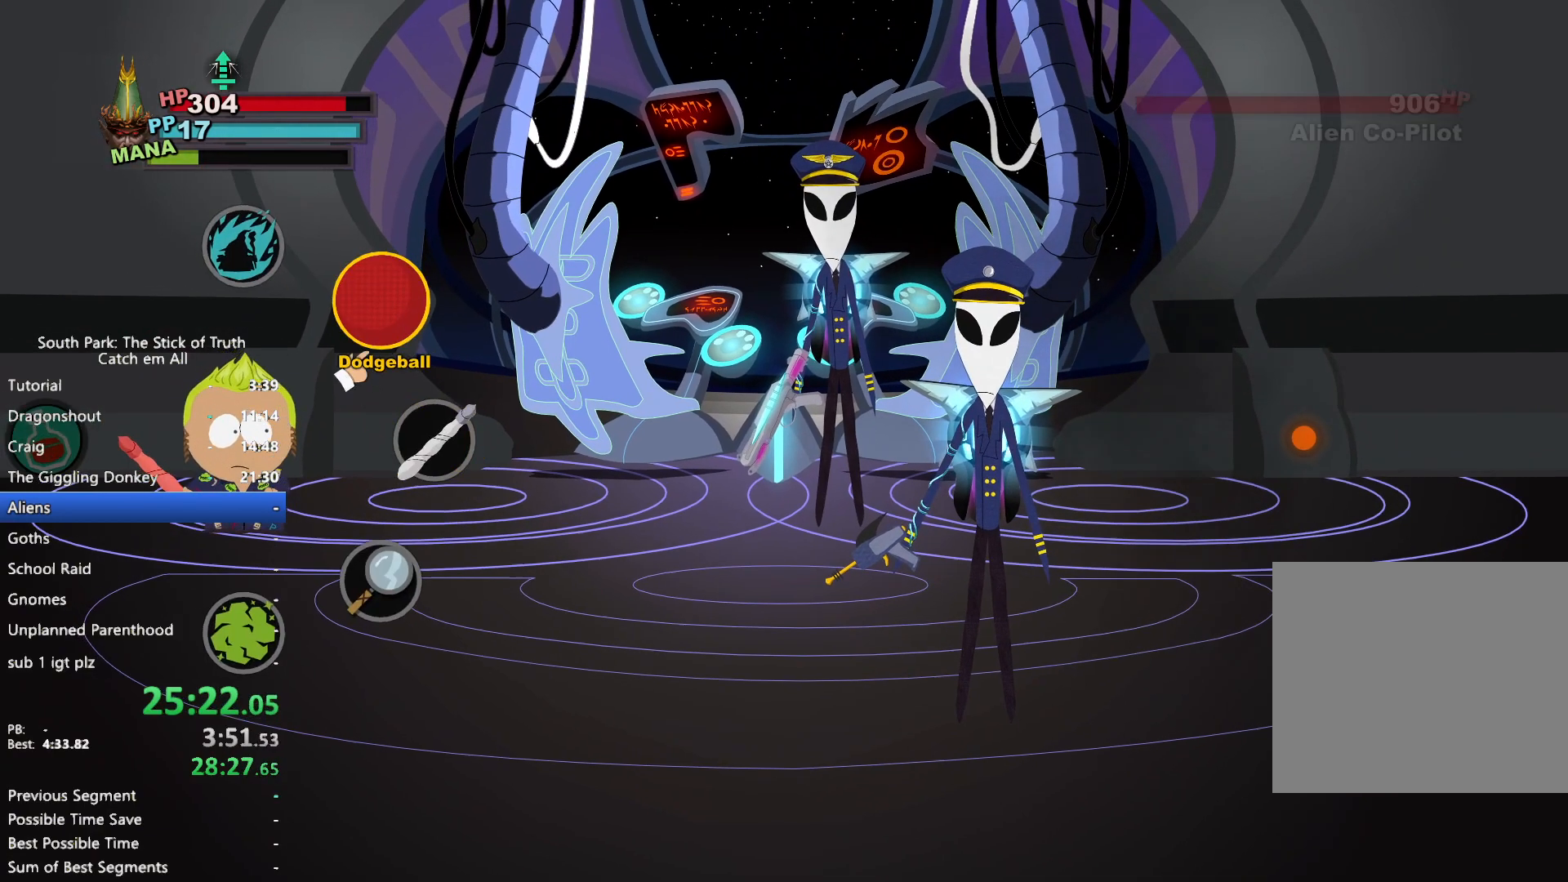
{"dt_ms": 500, "buttons": [], "left_stick": "center", "right_stick": "center", "button_events": [[117, "B", "down"], [183, "B", "up"], [300, "B", "down"], [350, "B", "up"], [417, "B", "down"], [483, "B", "up"]]}
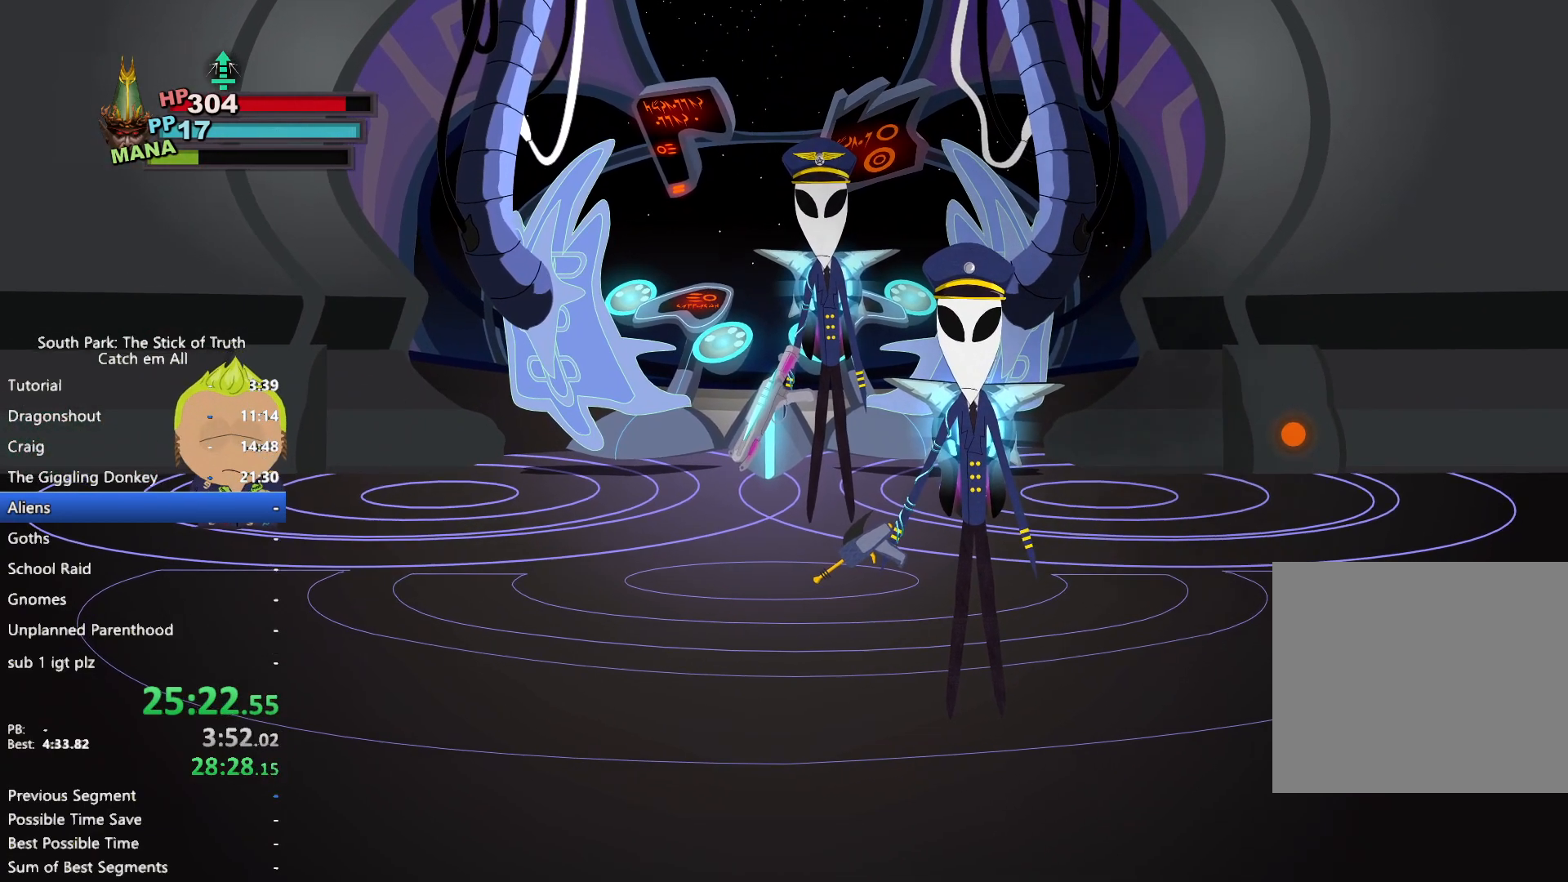
{"dt_ms": 1000, "buttons": ["A"], "left_stick": "up", "right_stick": "center", "button_events": [[317, "B", "down"], [383, "B", "up"], [600, "B", "down"], [650, "B", "up"], [750, "A", "down"], [800, "A", "up"], [883, "A", "down"], [917, "A", "up"], [983, "A", "down"]]}
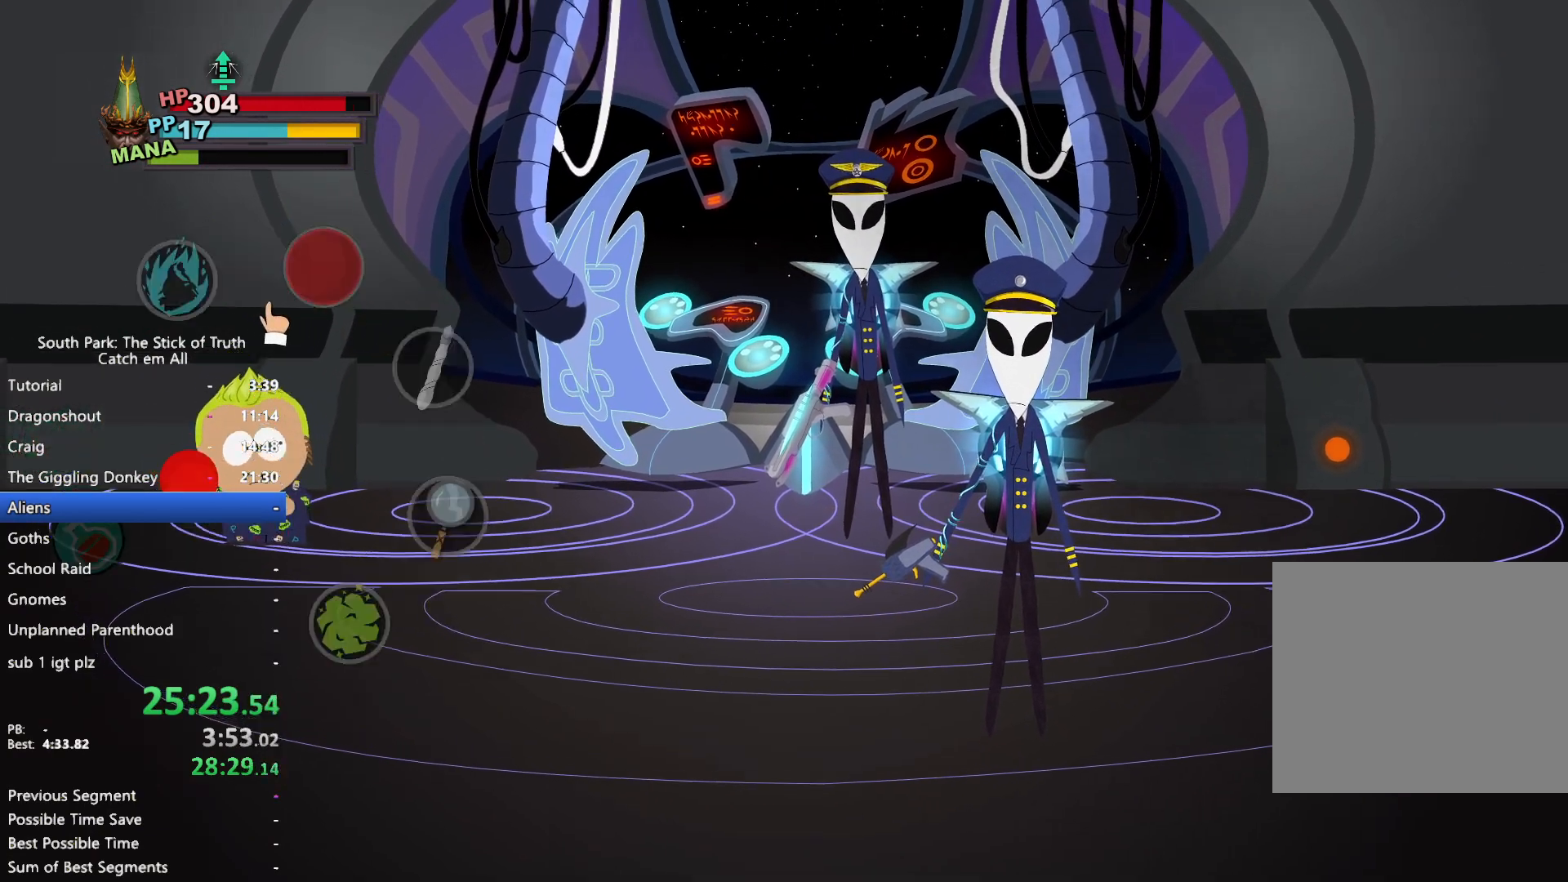
{"dt_ms": 500, "buttons": [], "left_stick": "down", "right_stick": "center", "button_events": [[50, "A", "up"]]}
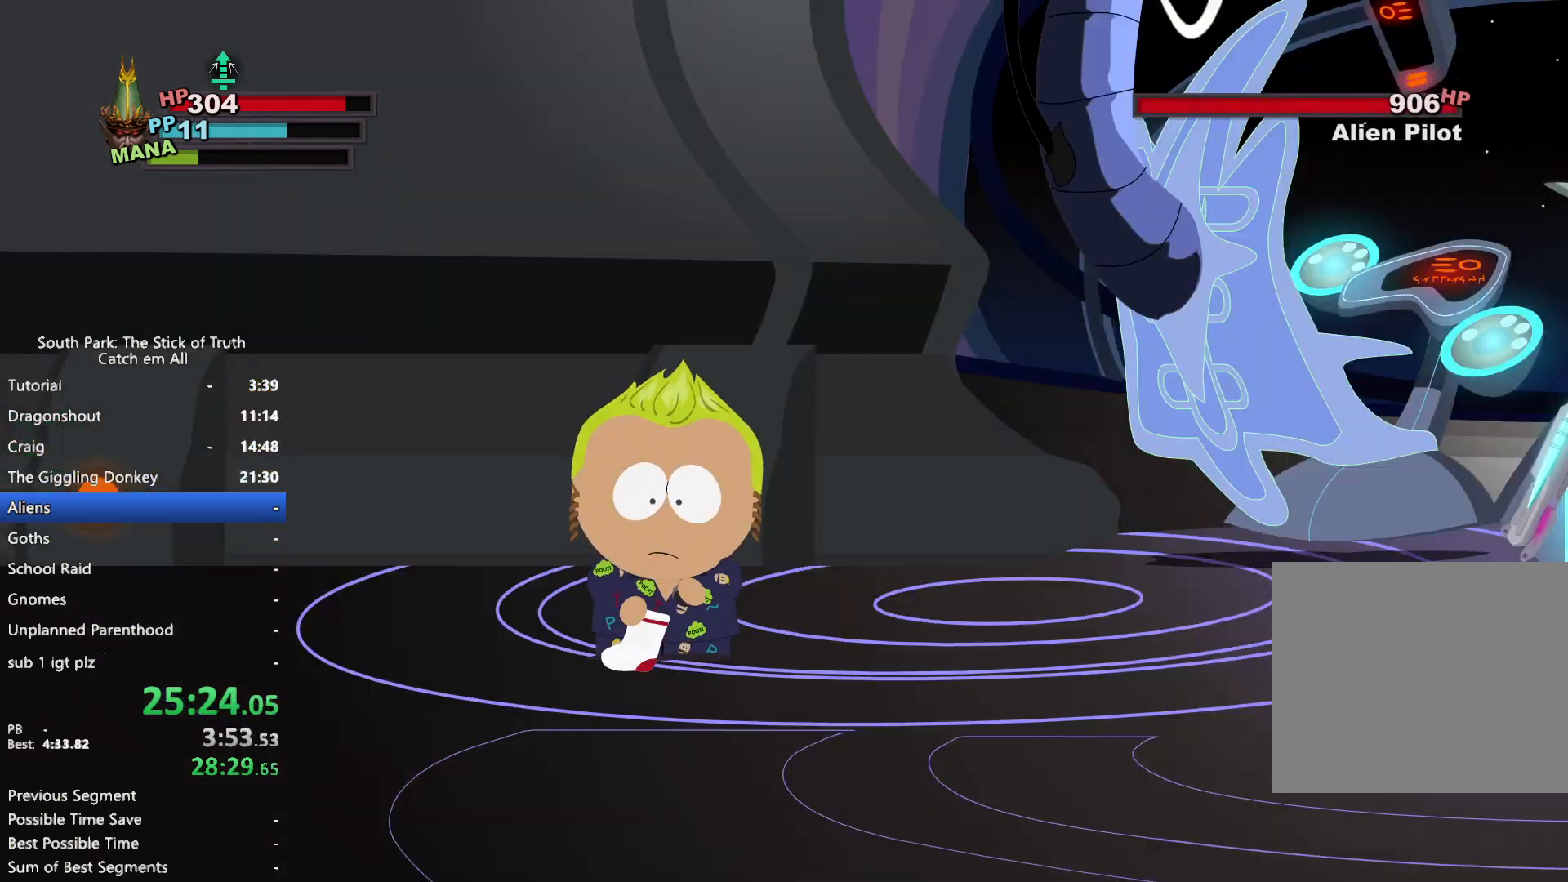
{"dt_ms": 500, "buttons": [], "left_stick": "up-right", "right_stick": "center", "button_events": []}